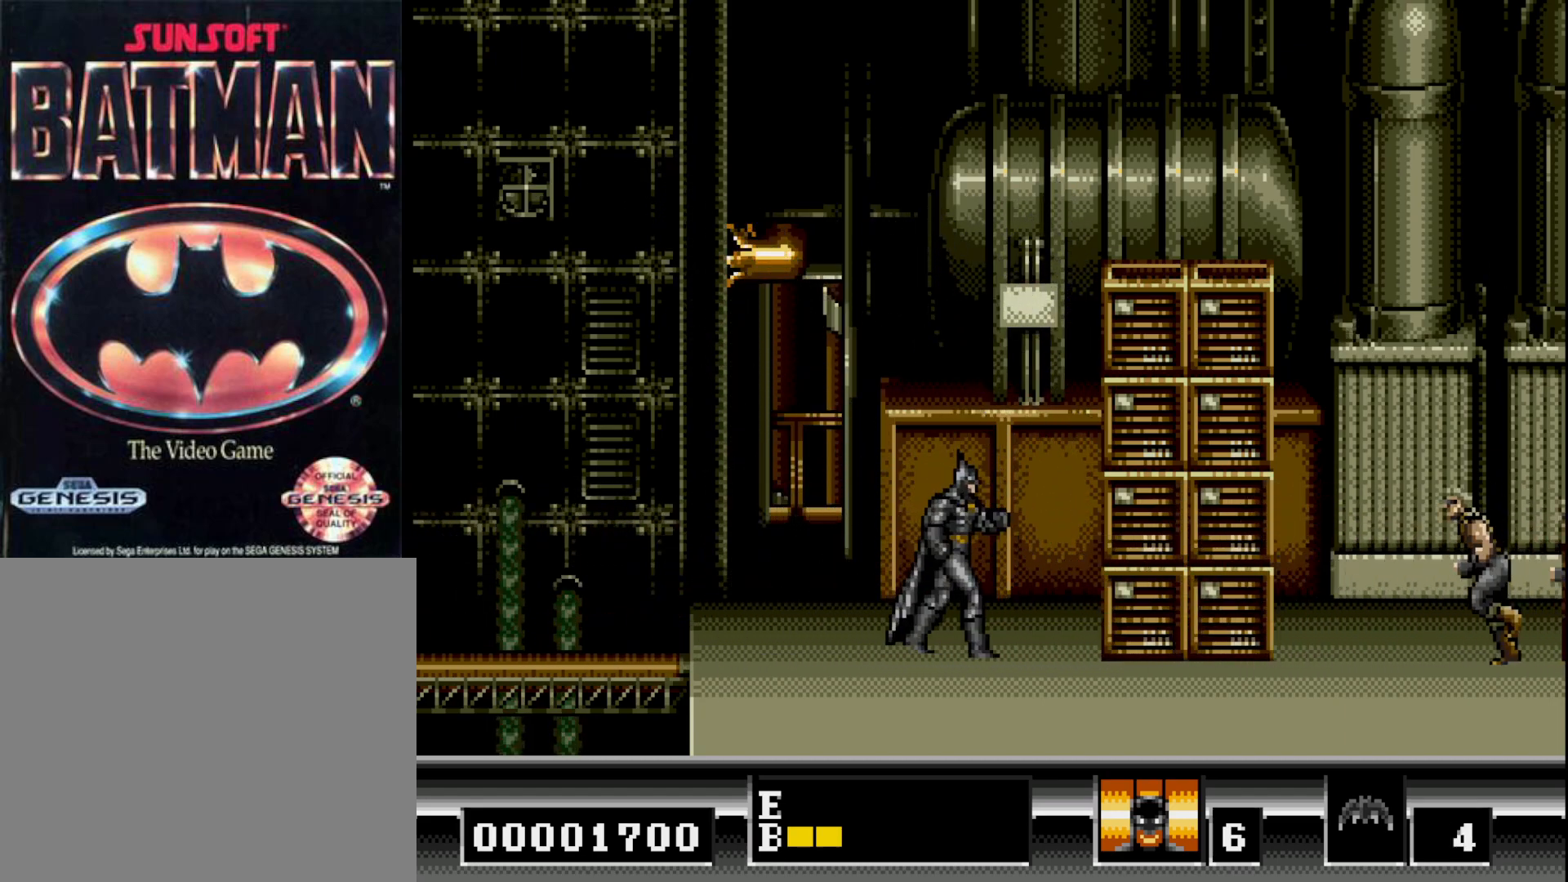
Gameplay with a controller (Xbox layout); each line is a JSON object with the inputs held at the frame after it. "events" lists button and stick changes between this image and that frame as [ms after this image, input, new state], when the widget could be followed in between. Not read: left_stick.
{"buttons": ["DPAD_RIGHT"], "right_stick": "center", "events": [[17, "B", "down"], [467, "B", "up"]]}
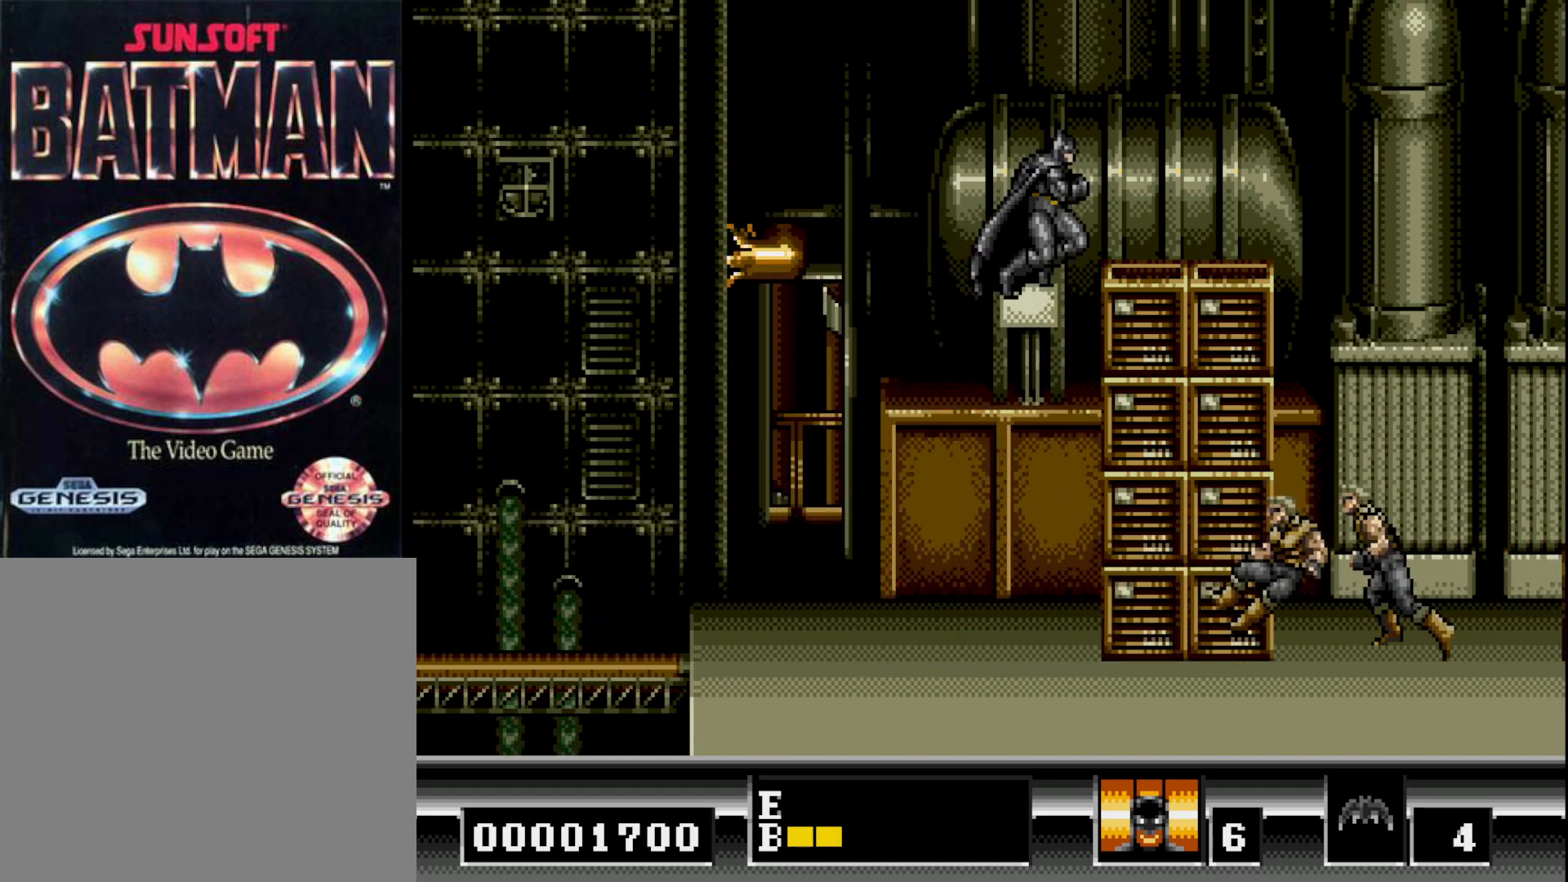
{"buttons": ["B", "DPAD_LEFT"], "right_stick": "center", "events": [[100, "B", "down"], [117, "DPAD_RIGHT", "up"], [167, "DPAD_LEFT", "down"], [200, "B", "up"], [500, "B", "down"]]}
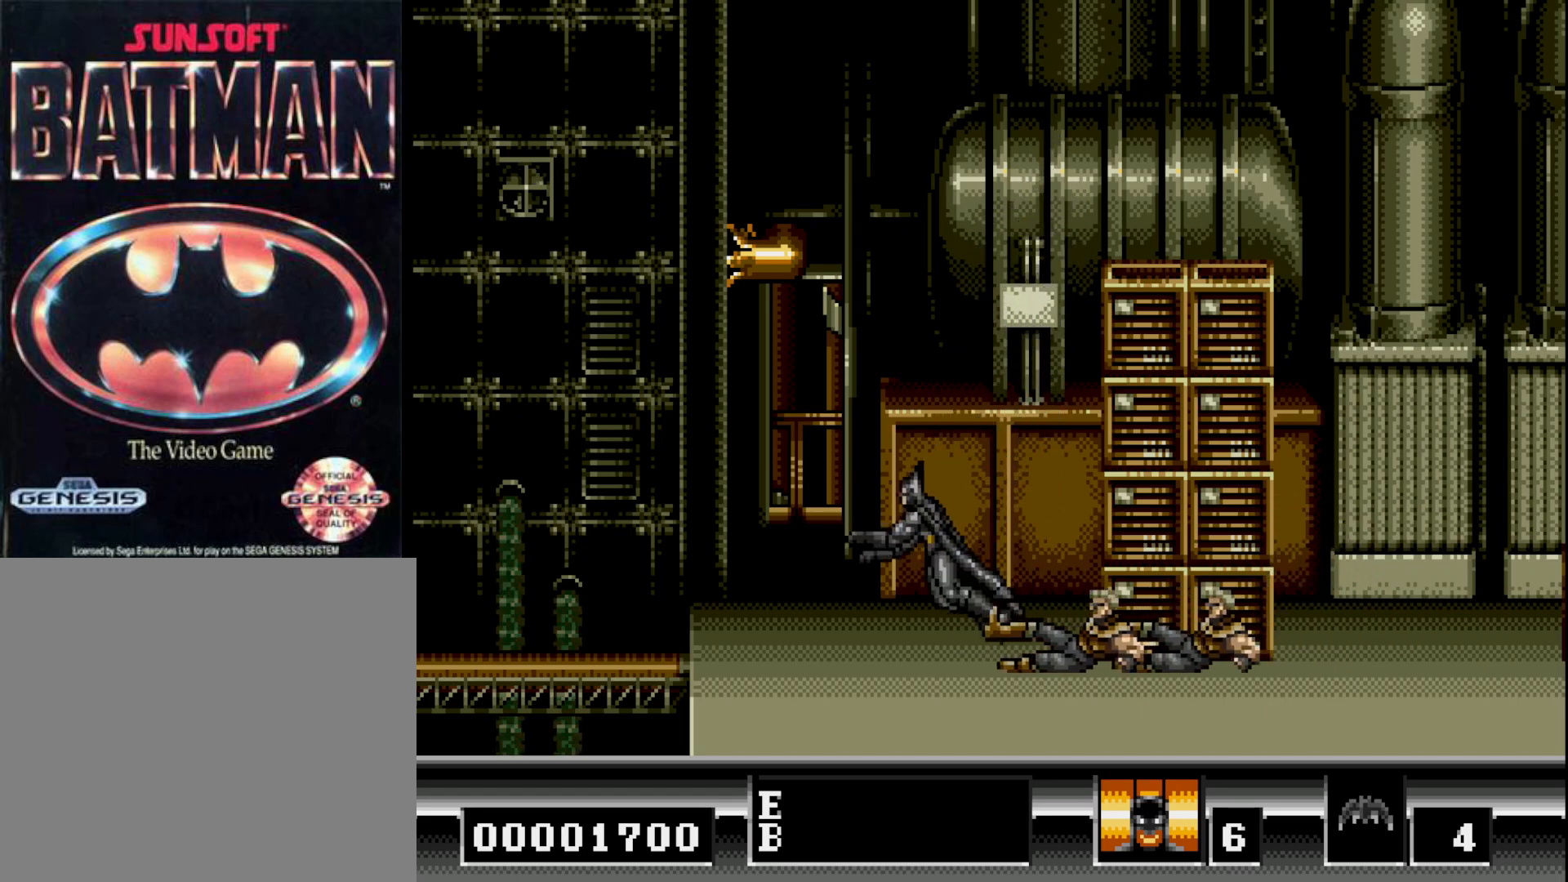
{"buttons": ["DPAD_RIGHT"], "right_stick": "center", "events": [[217, "DPAD_LEFT", "up"], [267, "DPAD_RIGHT", "down"], [300, "B", "up"]]}
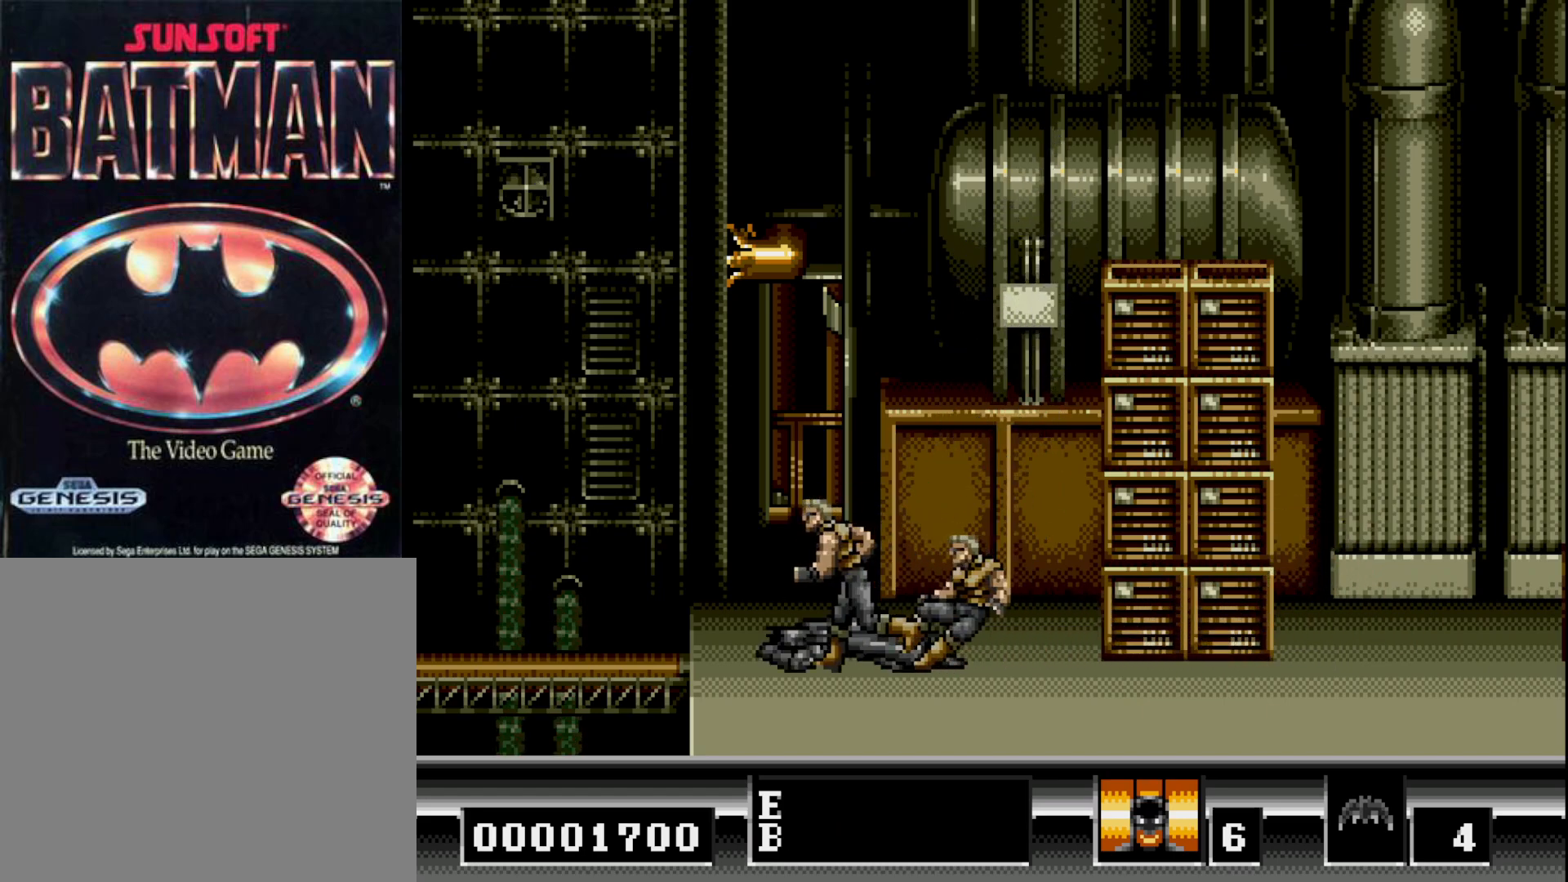
{"buttons": [], "right_stick": "center", "events": [[100, "DPAD_RIGHT", "up"]]}
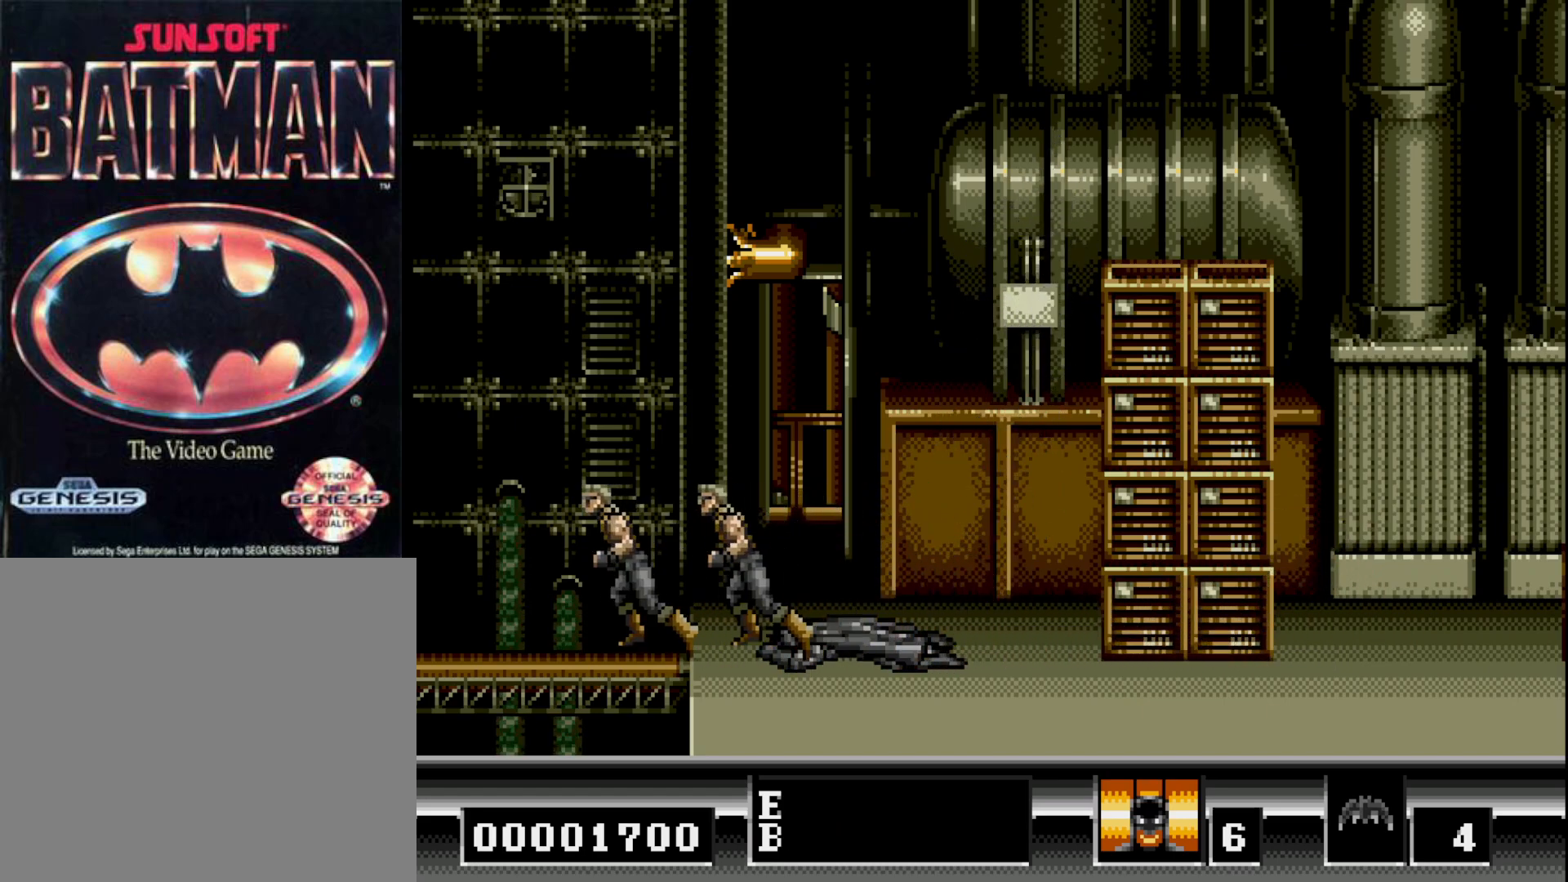
{"buttons": ["DPAD_RIGHT"], "right_stick": "center", "events": [[283, "DPAD_RIGHT", "down"]]}
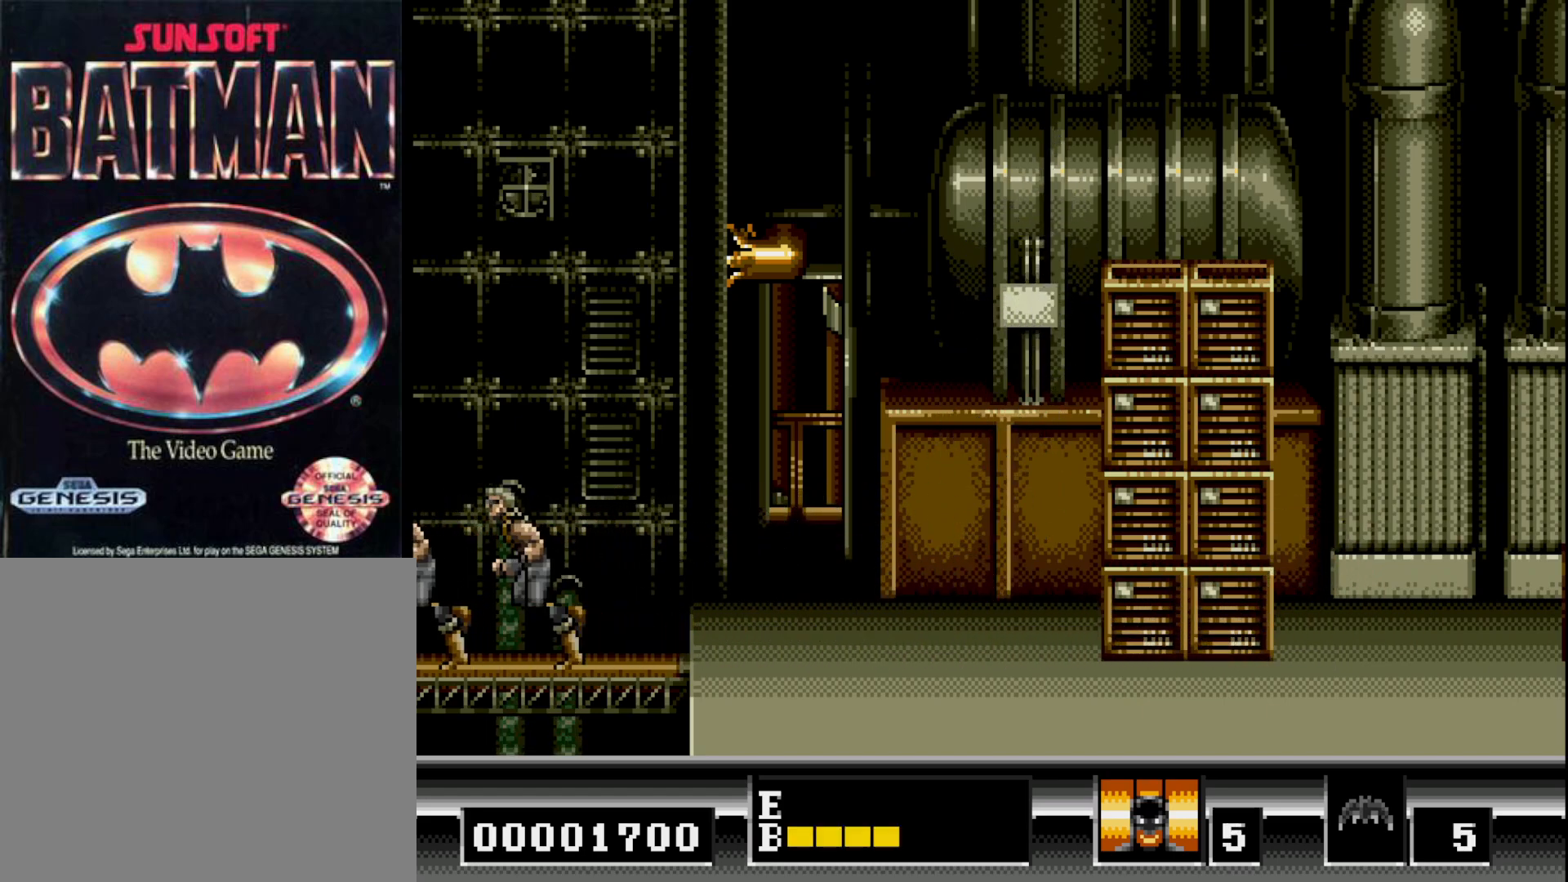
{"buttons": ["DPAD_RIGHT"], "right_stick": "center", "events": [[150, "B", "down"], [317, "B", "up"]]}
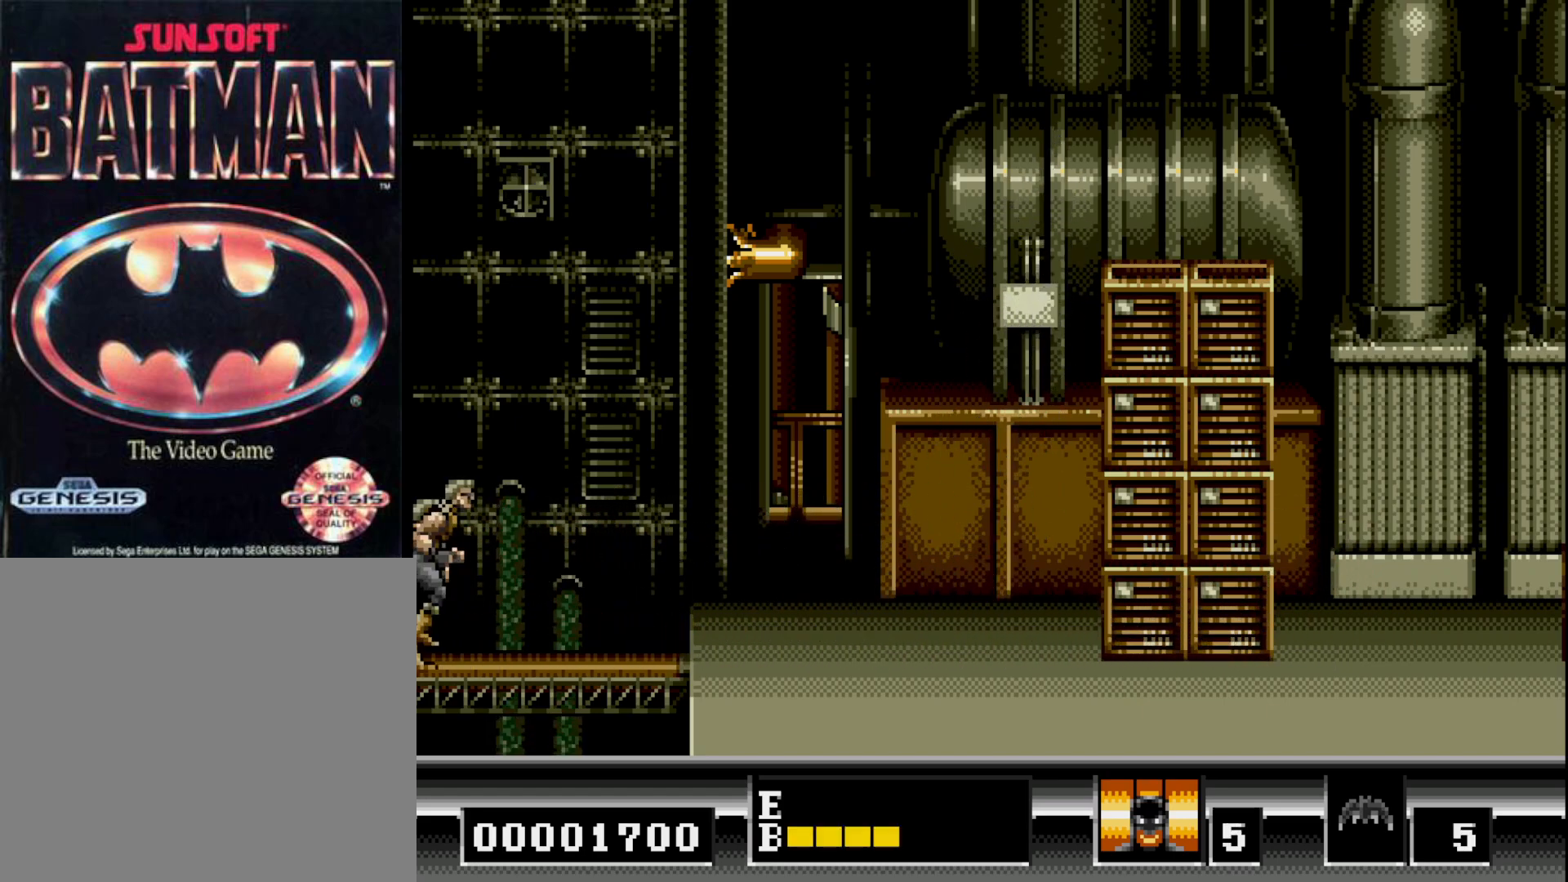
{"buttons": ["DPAD_LEFT"], "right_stick": "center", "events": [[33, "DPAD_RIGHT", "up"], [67, "B", "down"], [83, "DPAD_LEFT", "down"], [200, "B", "up"]]}
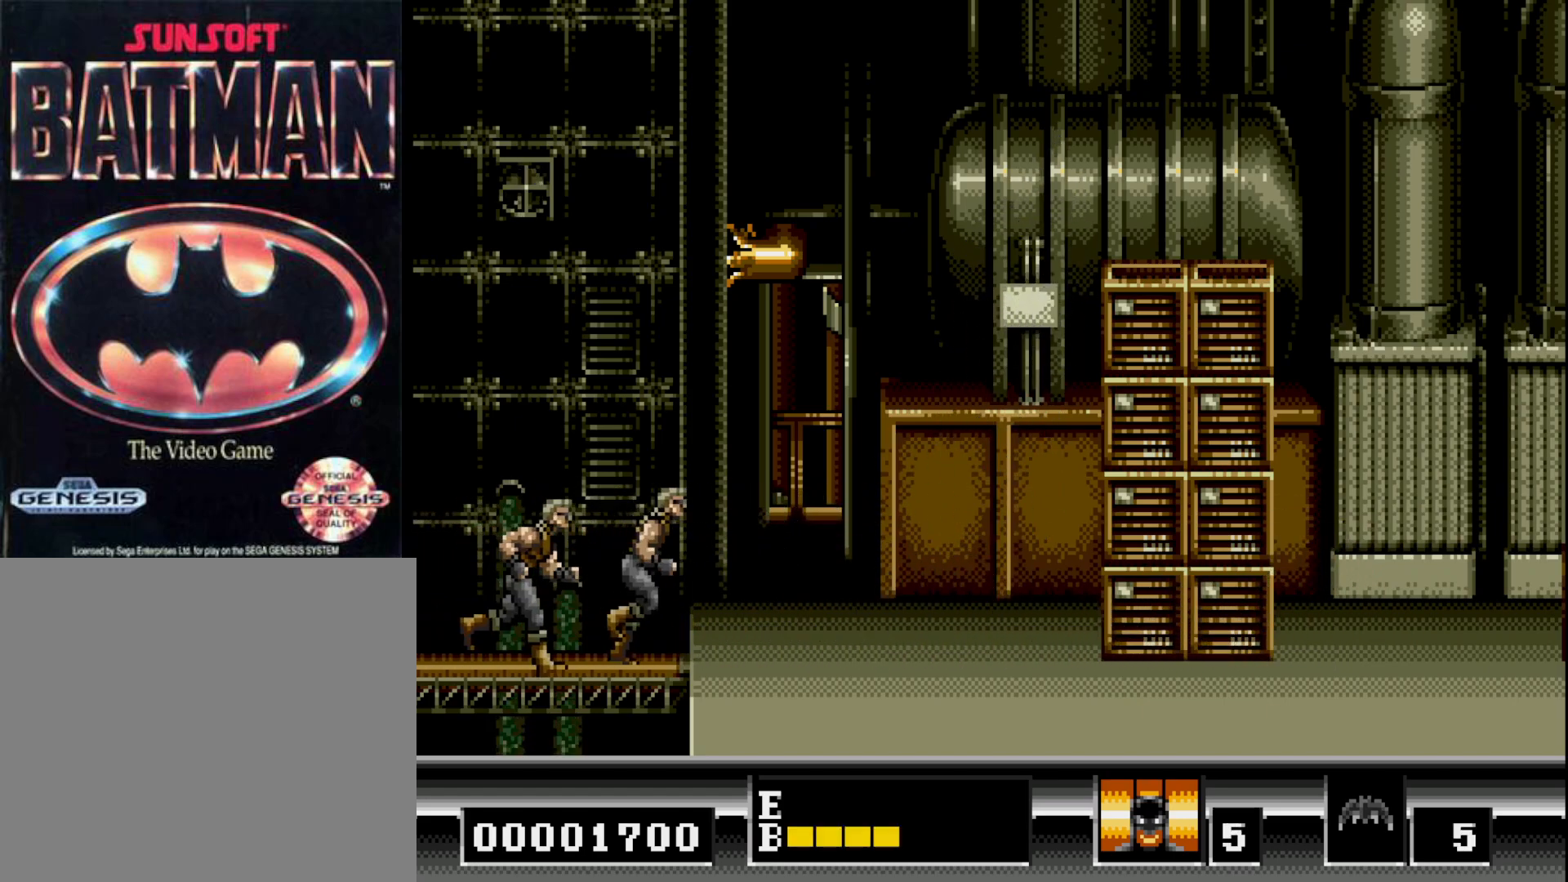
{"buttons": ["A", "DPAD_DOWN"], "right_stick": "center", "events": [[250, "DPAD_LEFT", "up"], [267, "DPAD_DOWN", "down"], [367, "A", "down"]]}
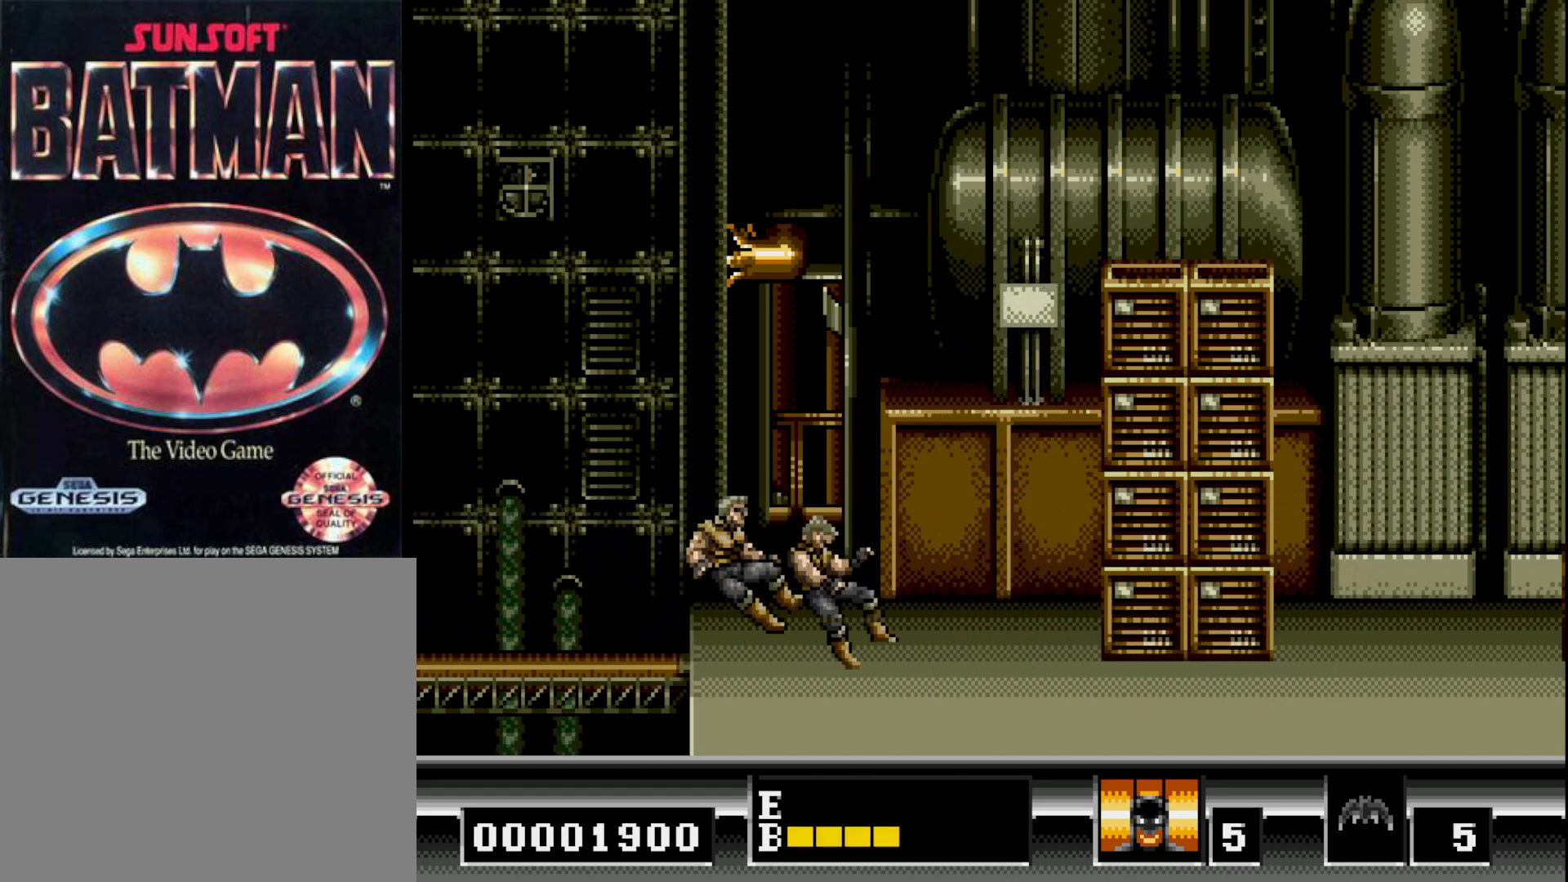
{"buttons": ["DPAD_DOWN"], "right_stick": "center", "events": [[33, "A", "up"], [217, "A", "down"], [383, "A", "up"]]}
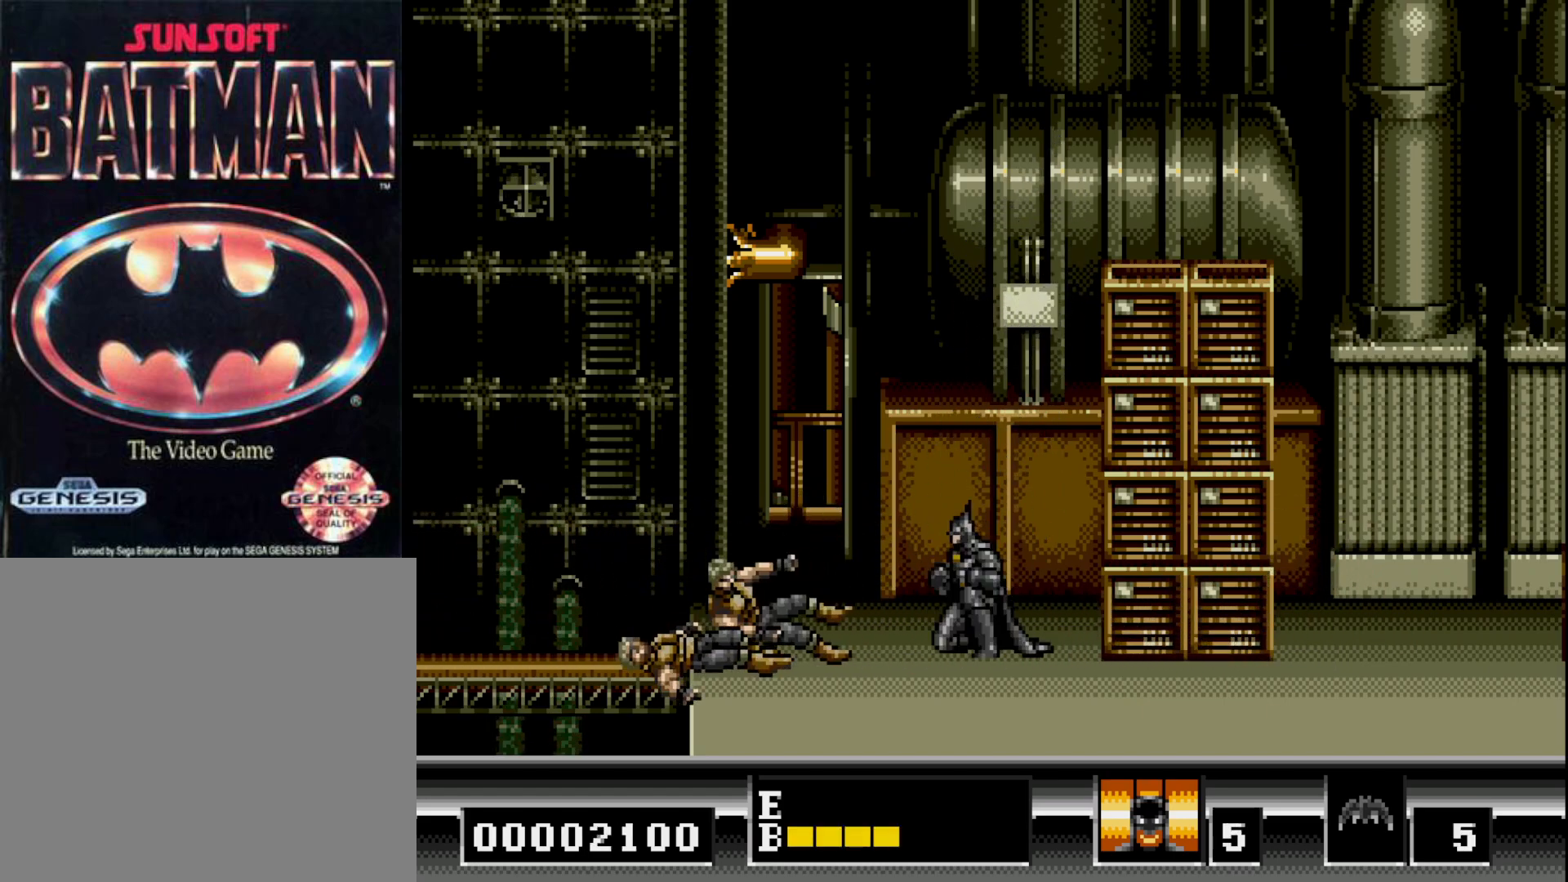
{"buttons": ["B", "DPAD_RIGHT"], "right_stick": "center", "events": [[50, "DPAD_DOWN", "up"], [100, "DPAD_RIGHT", "down"], [167, "B", "down"]]}
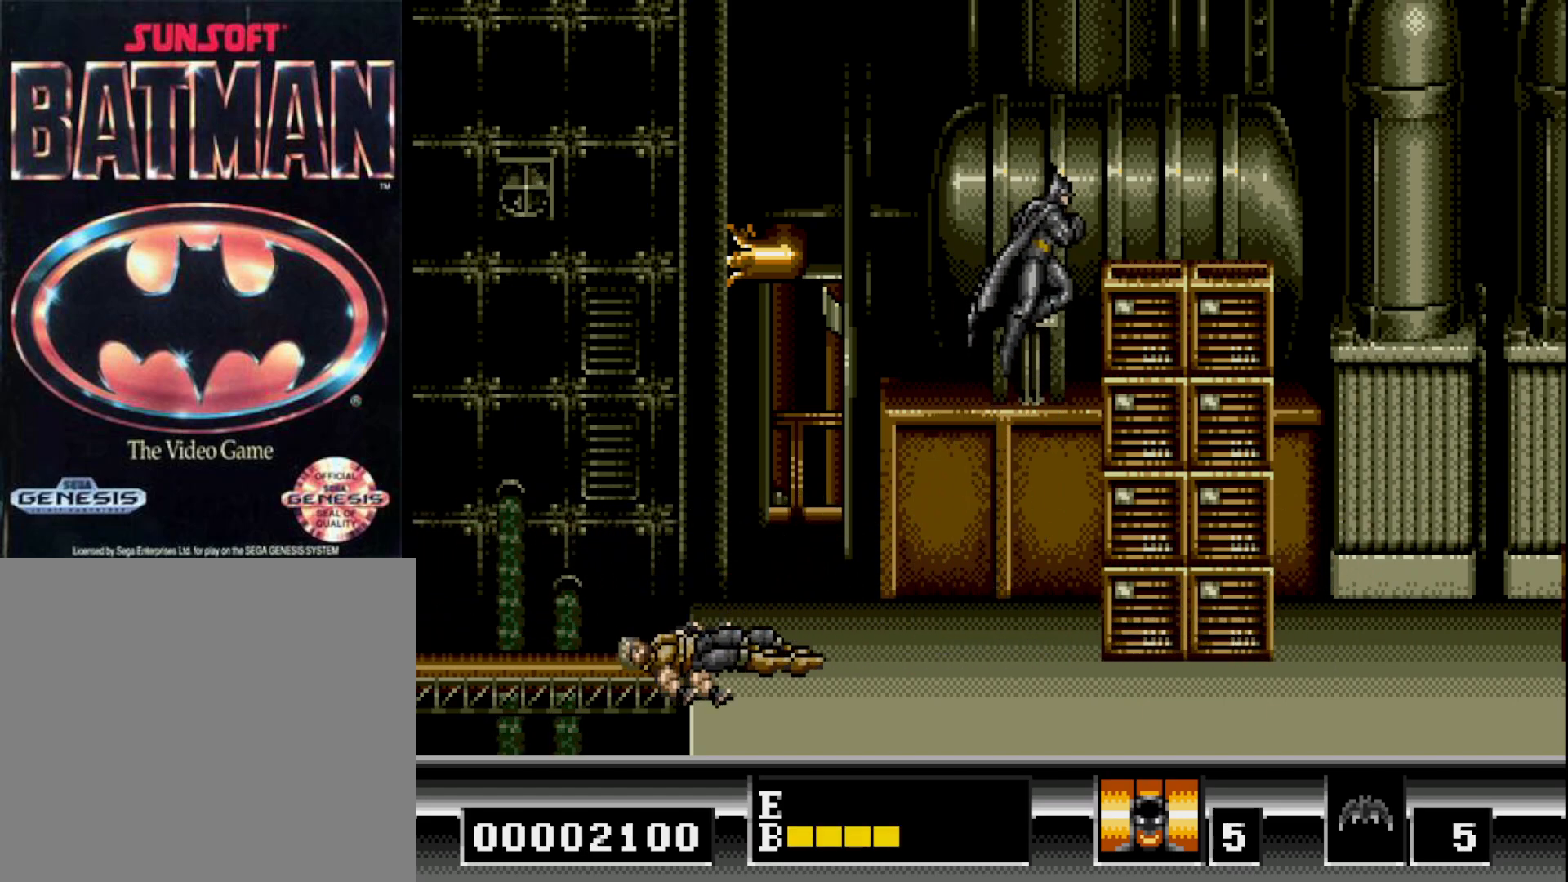
{"buttons": ["DPAD_RIGHT"], "right_stick": "center", "events": [[67, "B", "up"], [150, "B", "down"], [267, "B", "up"], [350, "B", "down"], [433, "B", "up"]]}
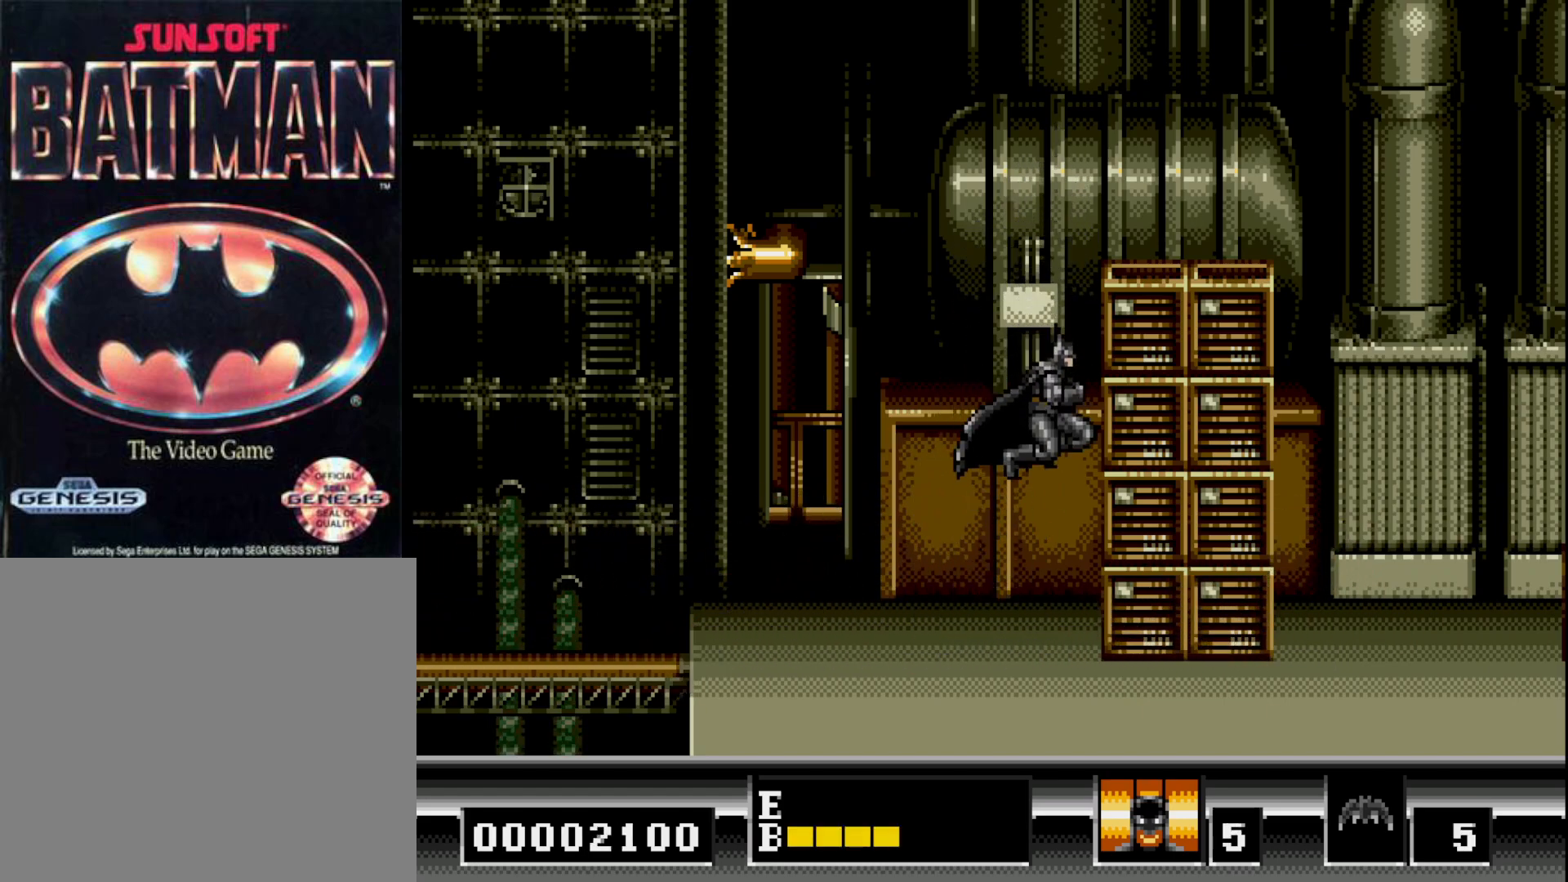
{"buttons": ["A", "B", "DPAD_RIGHT"], "right_stick": "center", "events": [[17, "B", "down"], [100, "B", "up"], [250, "B", "down"], [467, "A", "down"]]}
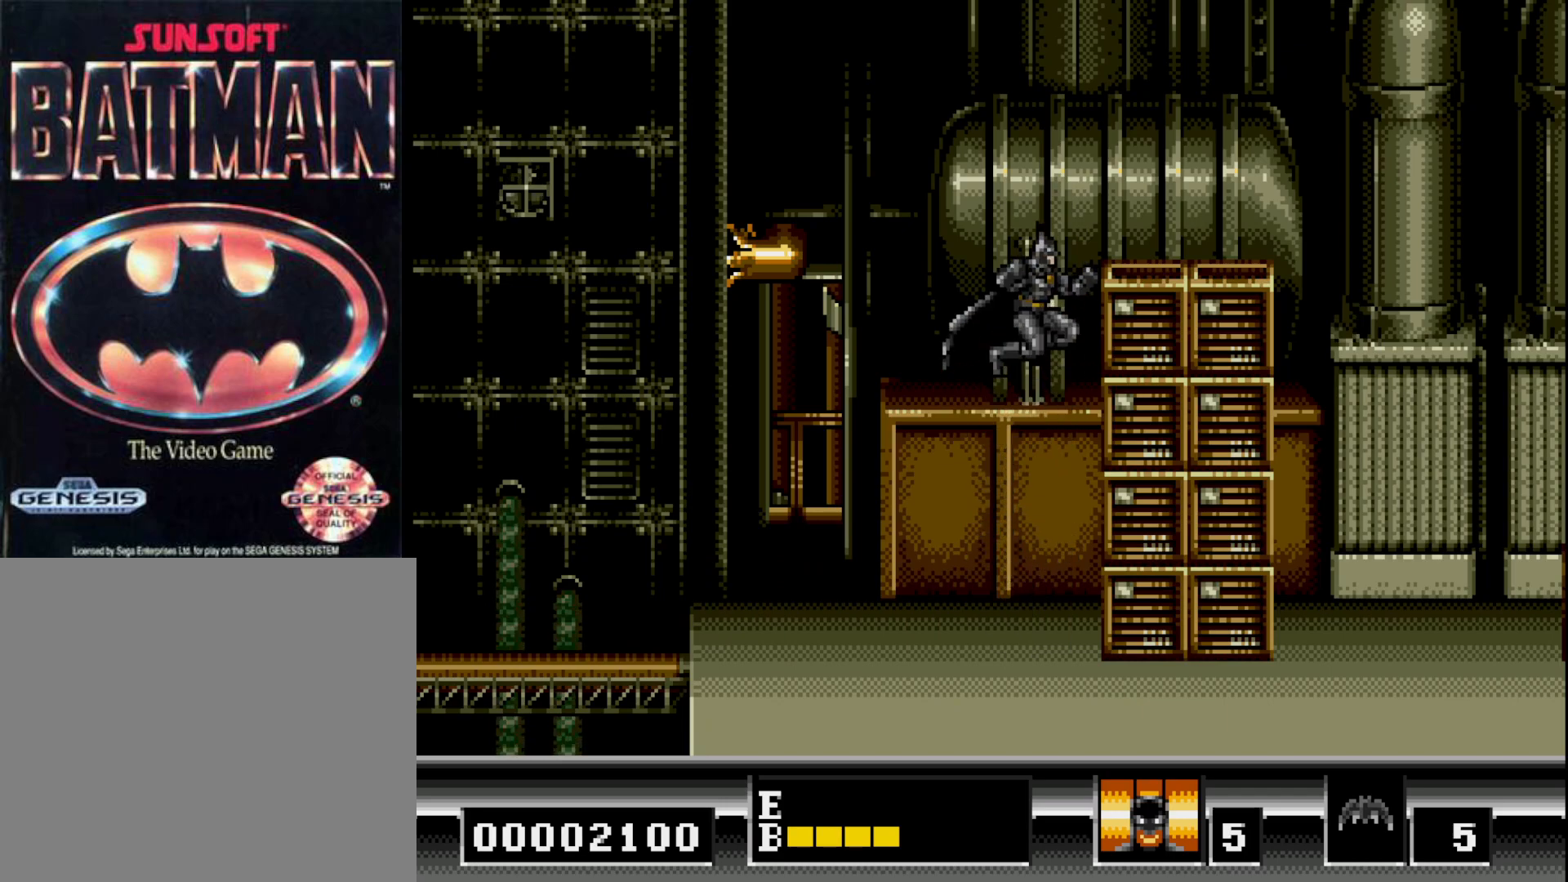
{"buttons": ["DPAD_LEFT"], "right_stick": "center", "events": [[83, "B", "up"], [233, "DPAD_RIGHT", "up"], [250, "A", "up"], [283, "DPAD_LEFT", "down"], [317, "B", "down"], [483, "B", "up"]]}
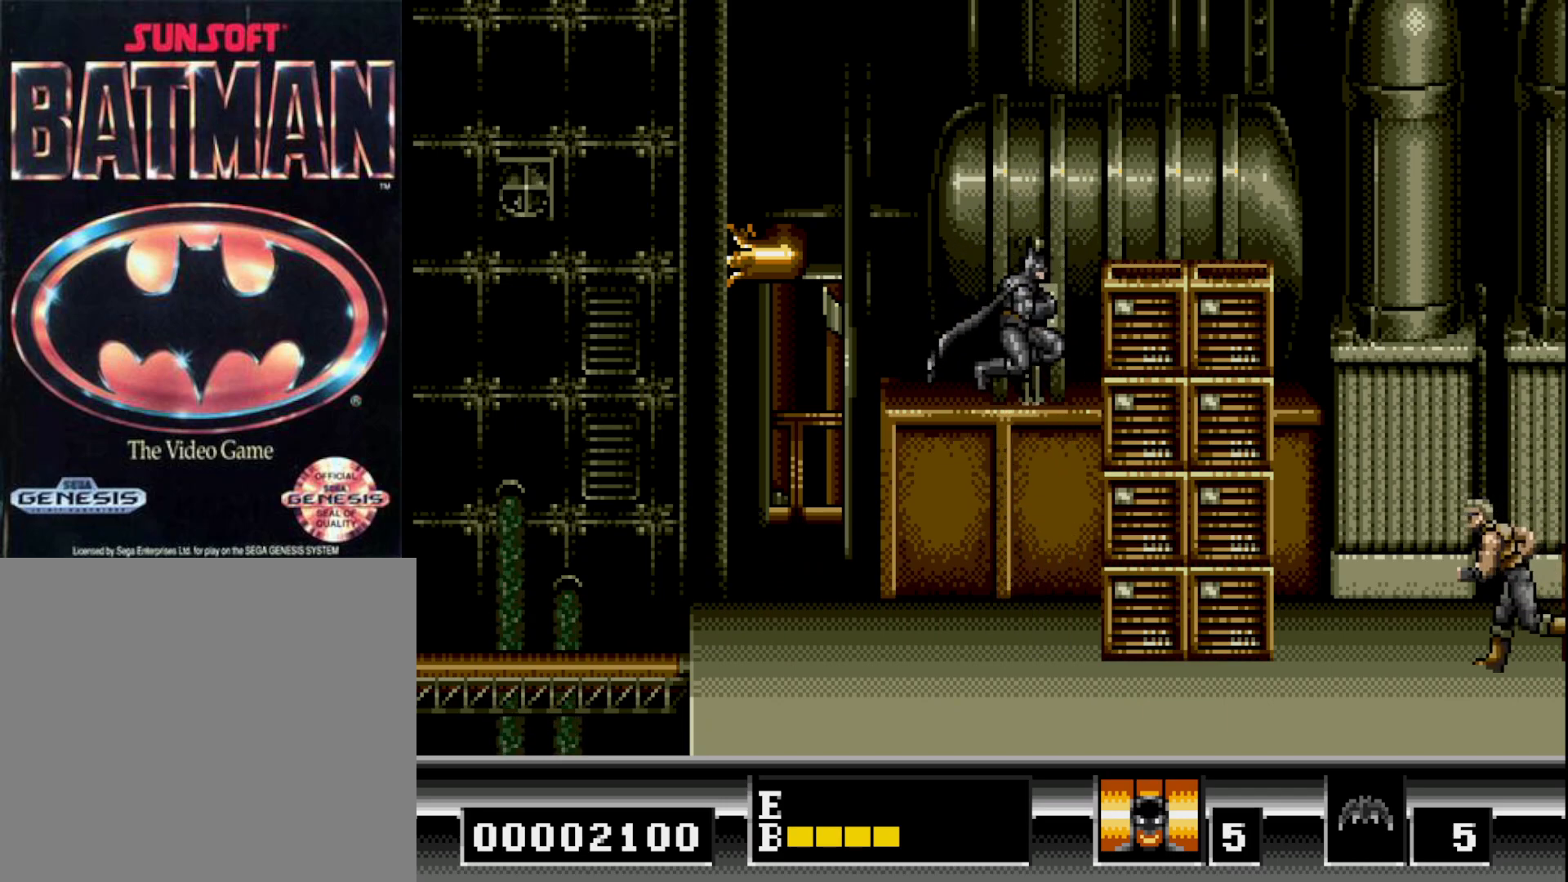
{"buttons": ["DPAD_LEFT"], "right_stick": "center", "events": []}
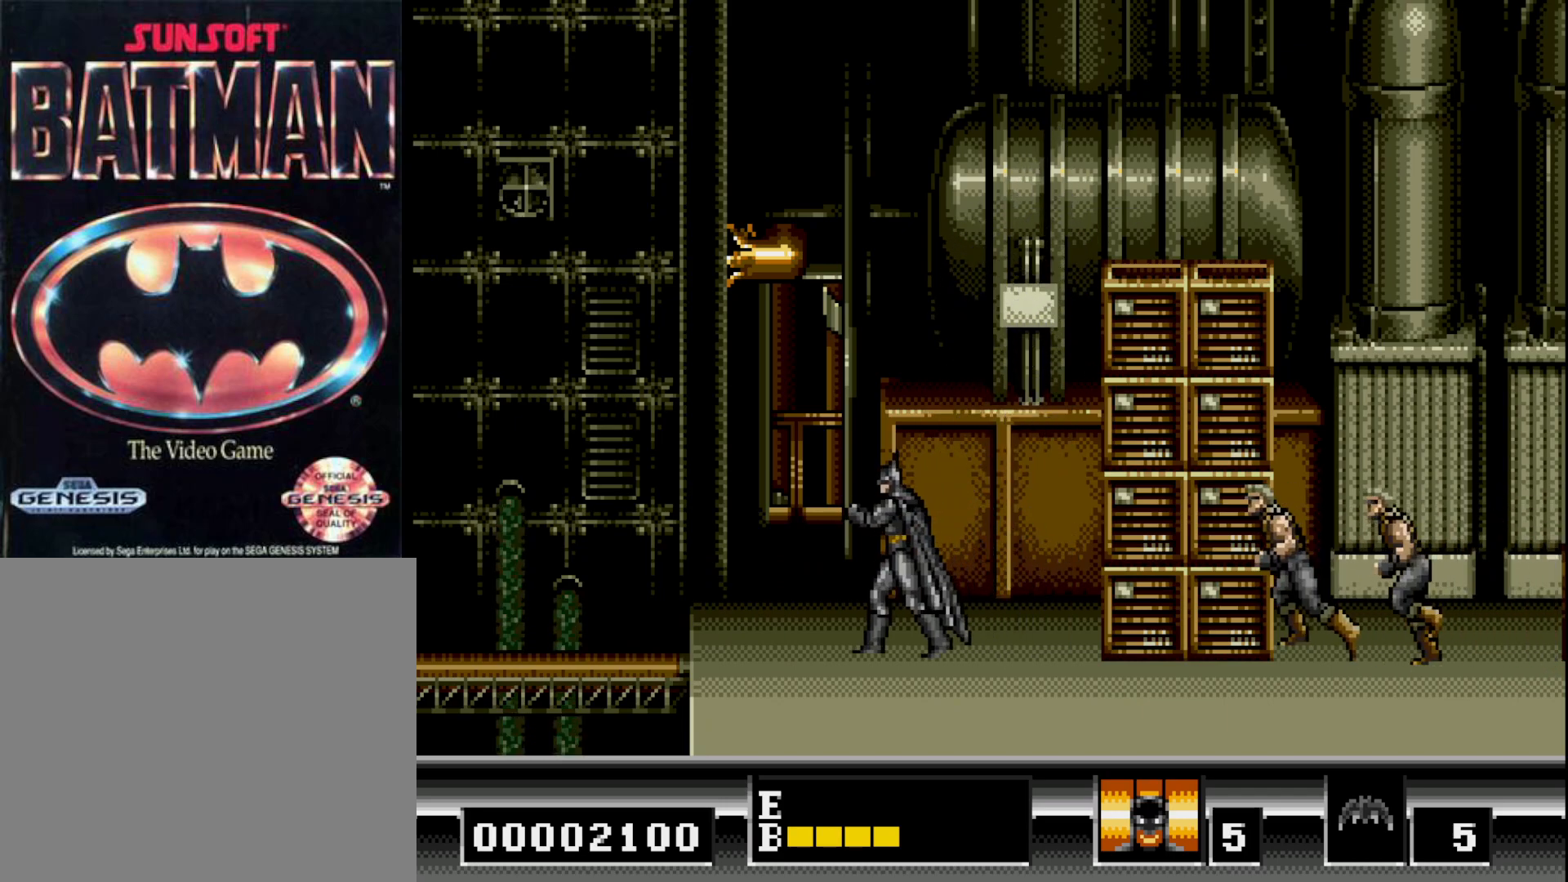
{"buttons": ["DPAD_DOWN"], "right_stick": "center", "events": [[300, "DPAD_LEFT", "up"], [350, "DPAD_RIGHT", "down"], [467, "DPAD_RIGHT", "up"], [483, "DPAD_DOWN", "down"]]}
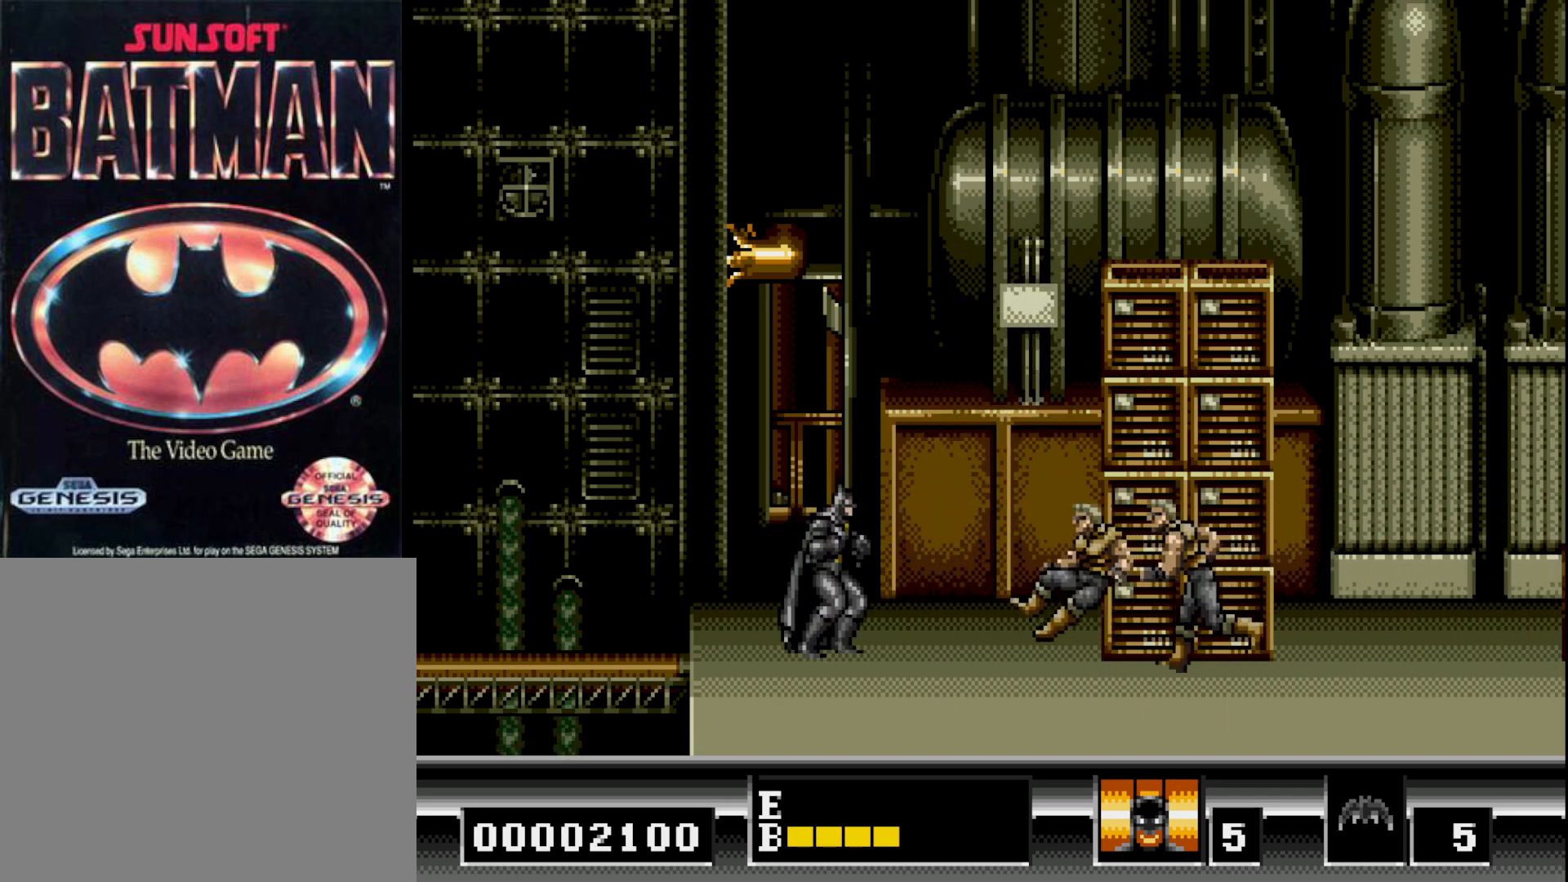
{"buttons": ["DPAD_DOWN"], "right_stick": "center", "events": [[167, "A", "down"], [367, "A", "up"]]}
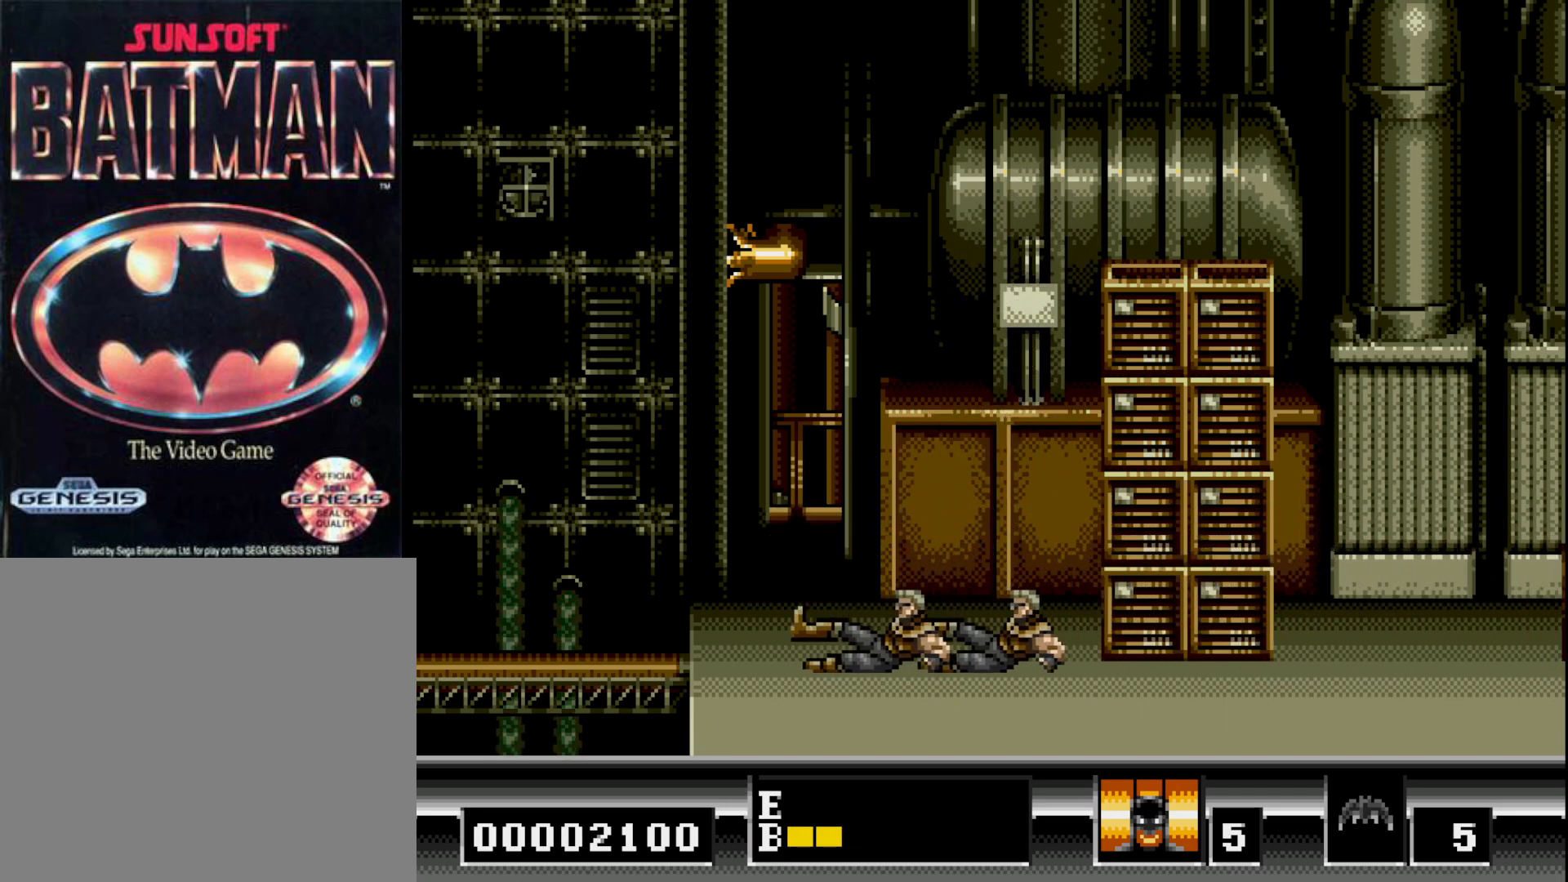
{"buttons": ["DPAD_RIGHT"], "right_stick": "center", "events": [[17, "A", "down"], [183, "A", "up"], [383, "DPAD_DOWN", "up"], [483, "DPAD_RIGHT", "down"]]}
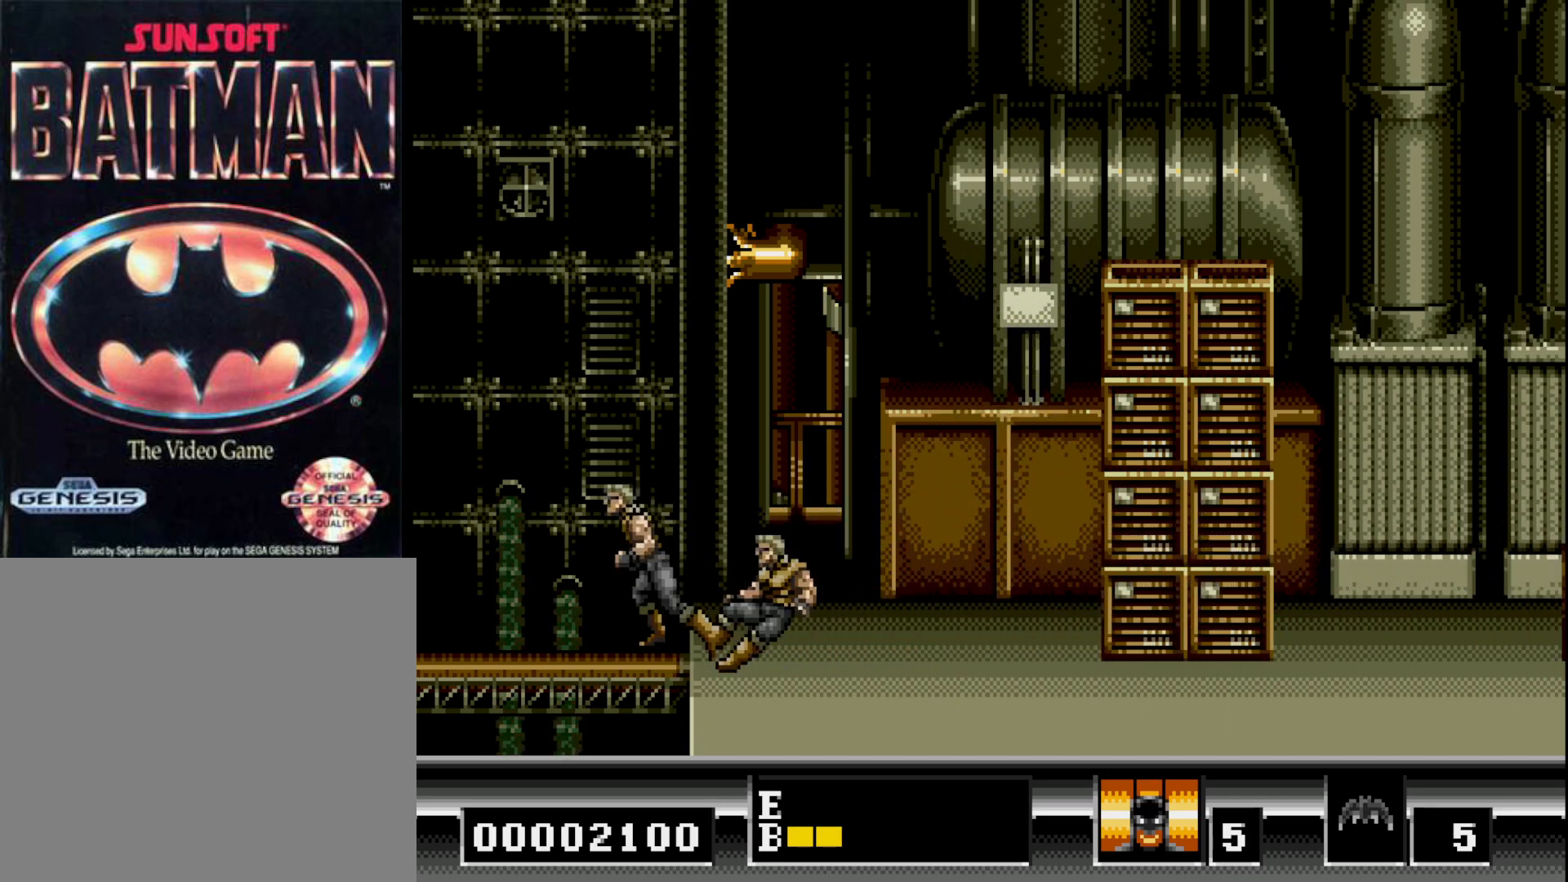
{"buttons": ["B", "DPAD_RIGHT"], "right_stick": "center", "events": [[500, "B", "down"]]}
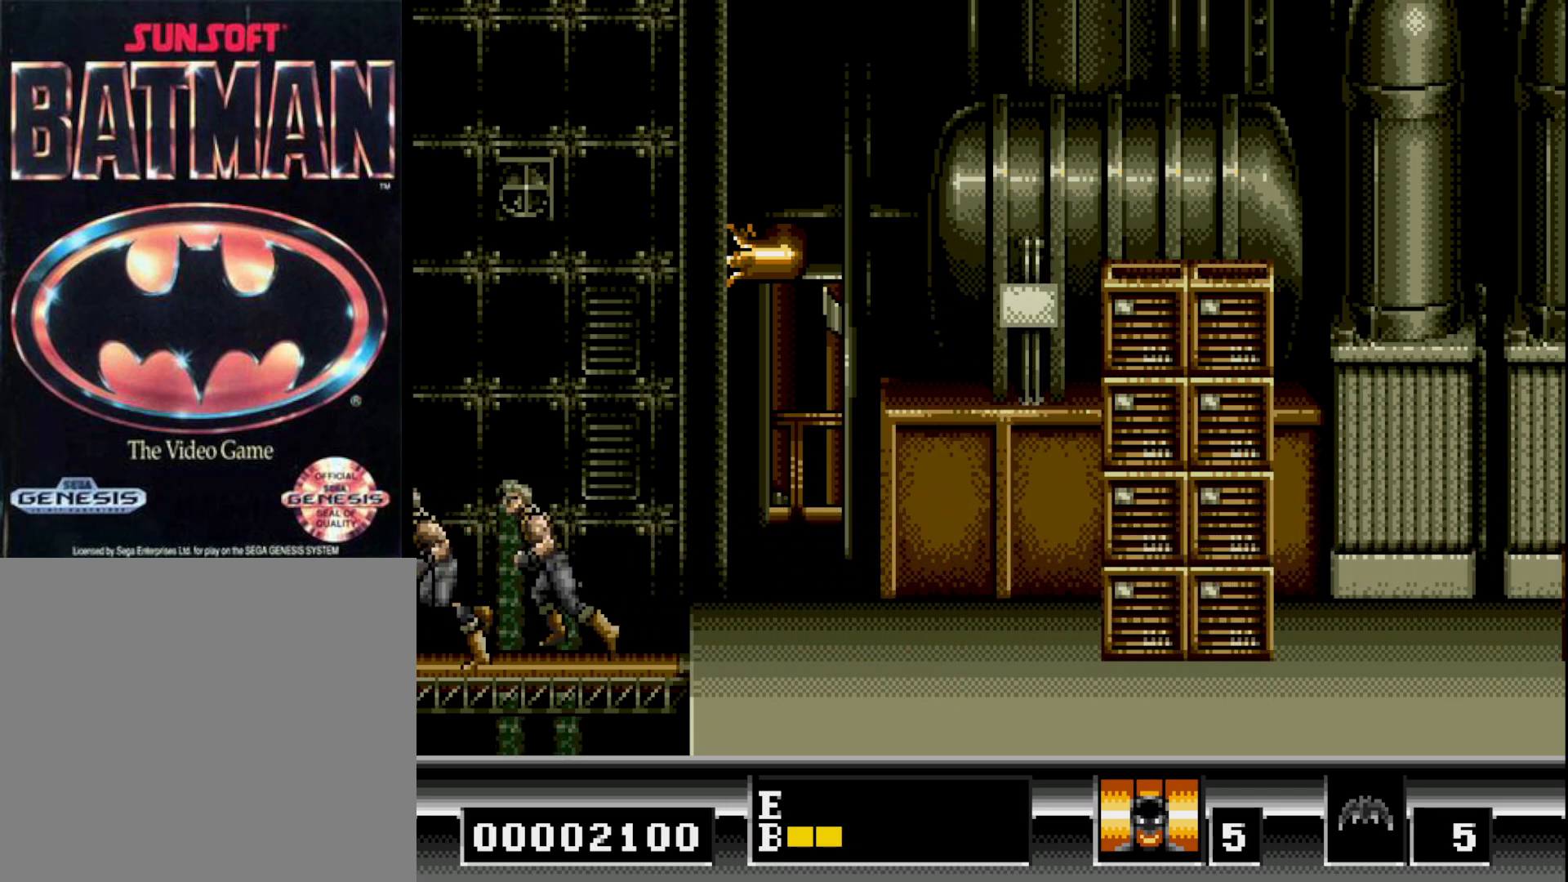
{"buttons": ["A", "B", "DPAD_UP", "DPAD_RIGHT"], "right_stick": "center", "events": [[367, "A", "down"], [500, "DPAD_UP", "down"]]}
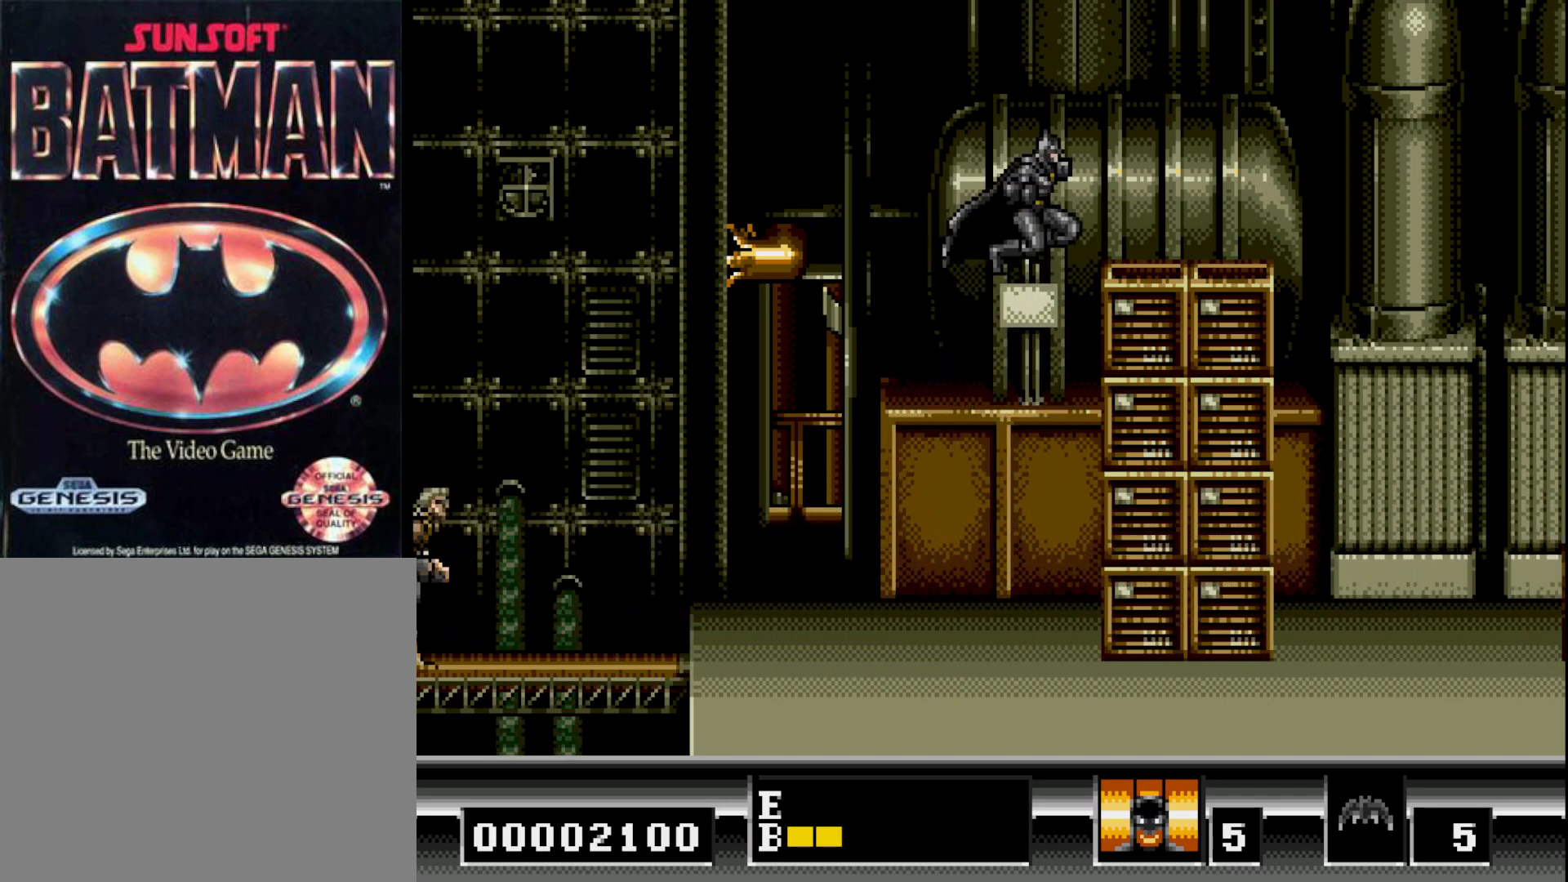
{"buttons": [], "right_stick": "center", "events": [[50, "A", "up"], [100, "B", "up"], [350, "DPAD_UP", "up"], [367, "DPAD_RIGHT", "up"]]}
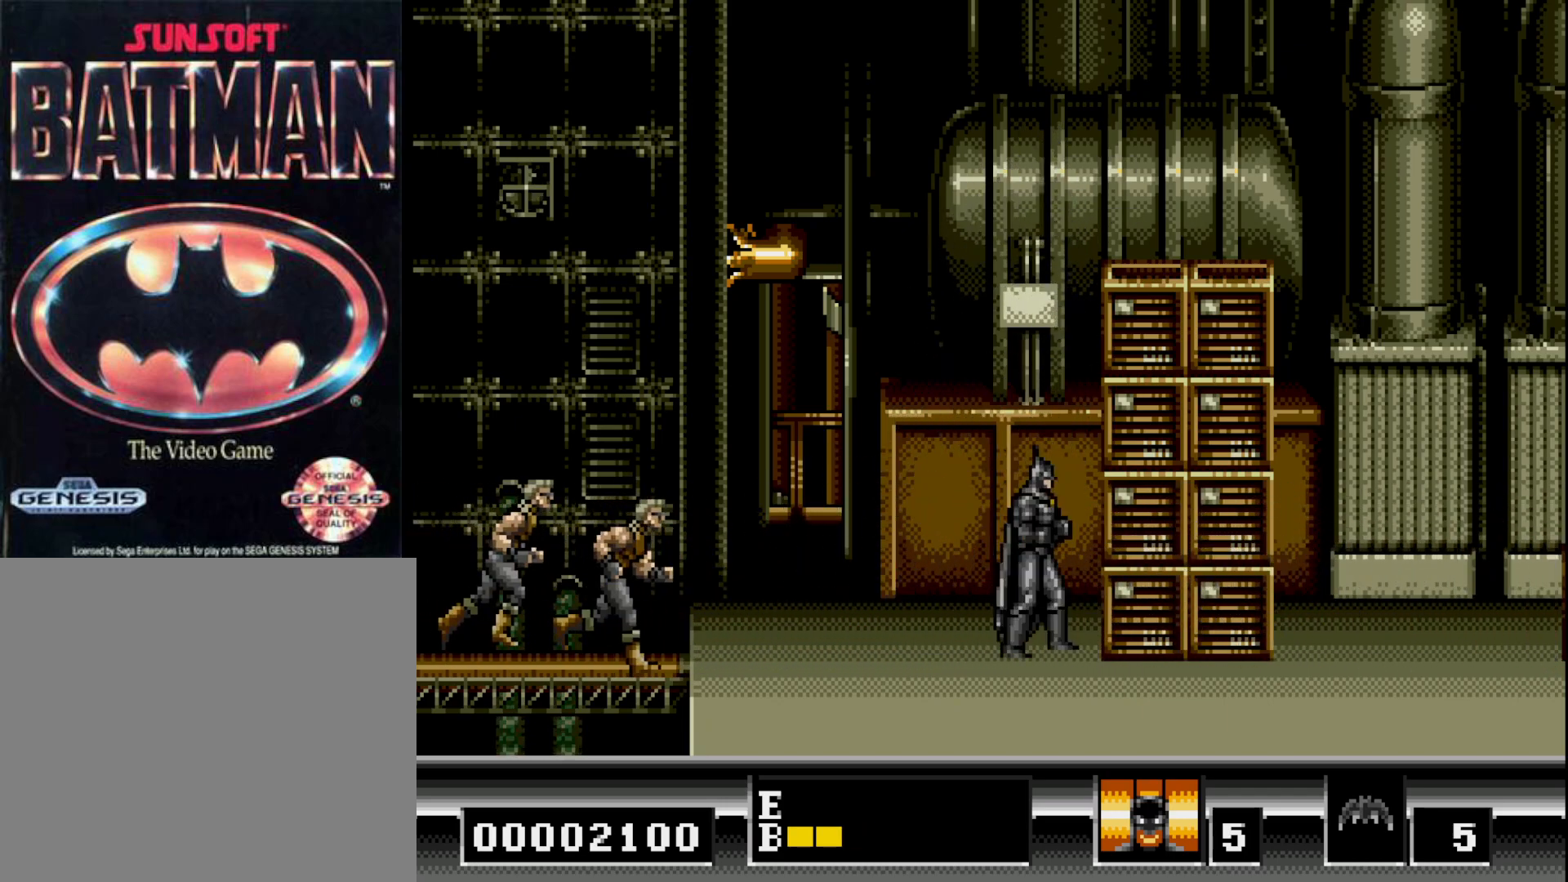
{"buttons": ["B", "DPAD_LEFT"], "right_stick": "center", "events": [[33, "DPAD_LEFT", "down"], [317, "B", "down"]]}
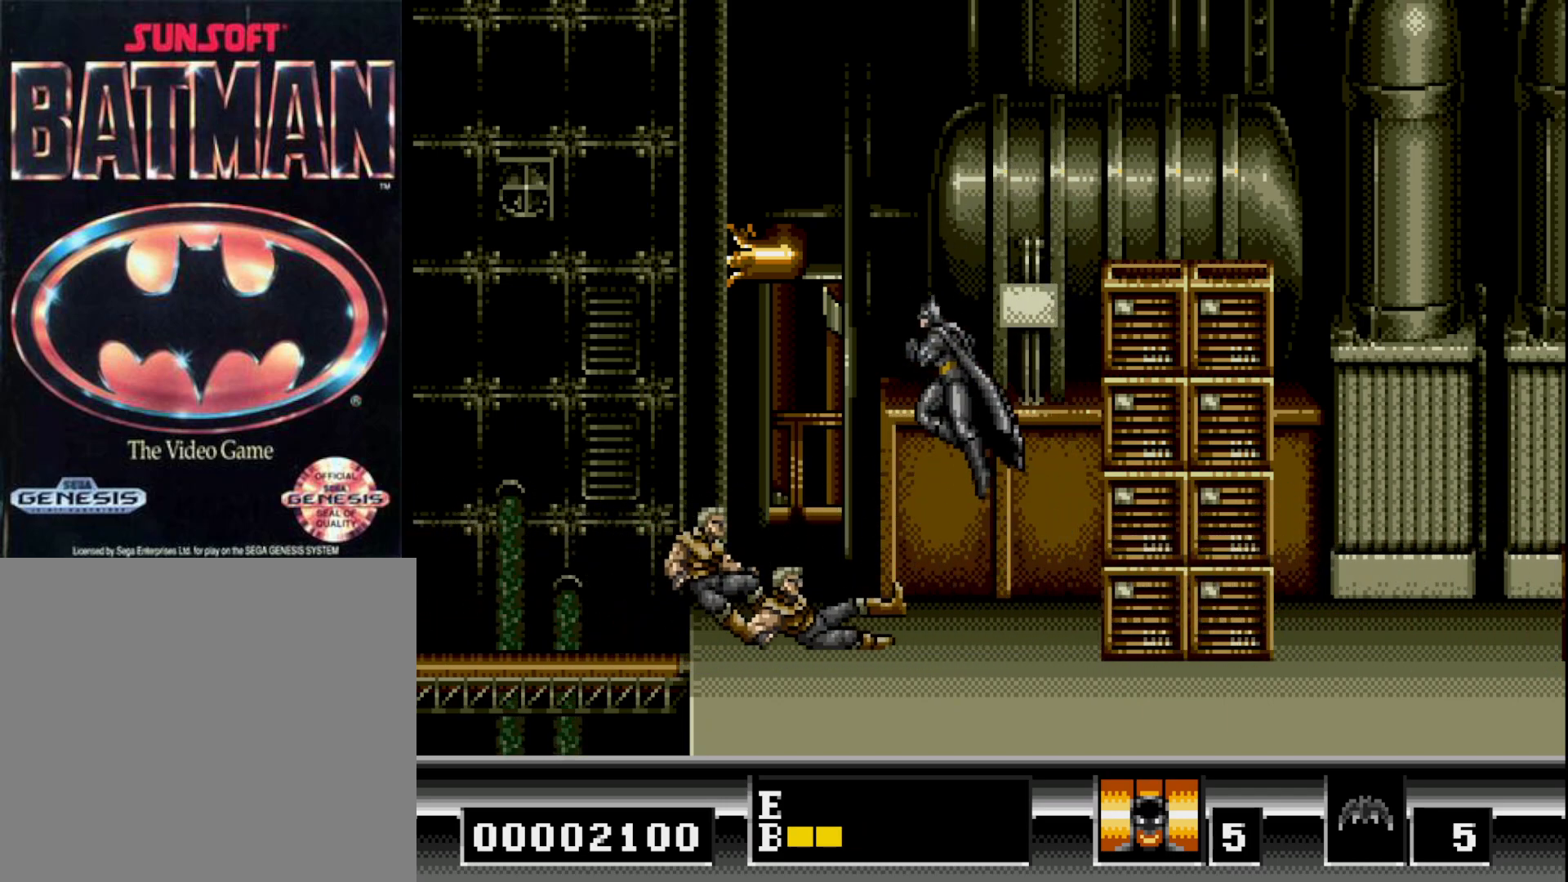
{"buttons": ["A", "DPAD_LEFT"], "right_stick": "center", "events": [[133, "A", "down"], [183, "B", "up"], [300, "A", "up"], [467, "A", "down"]]}
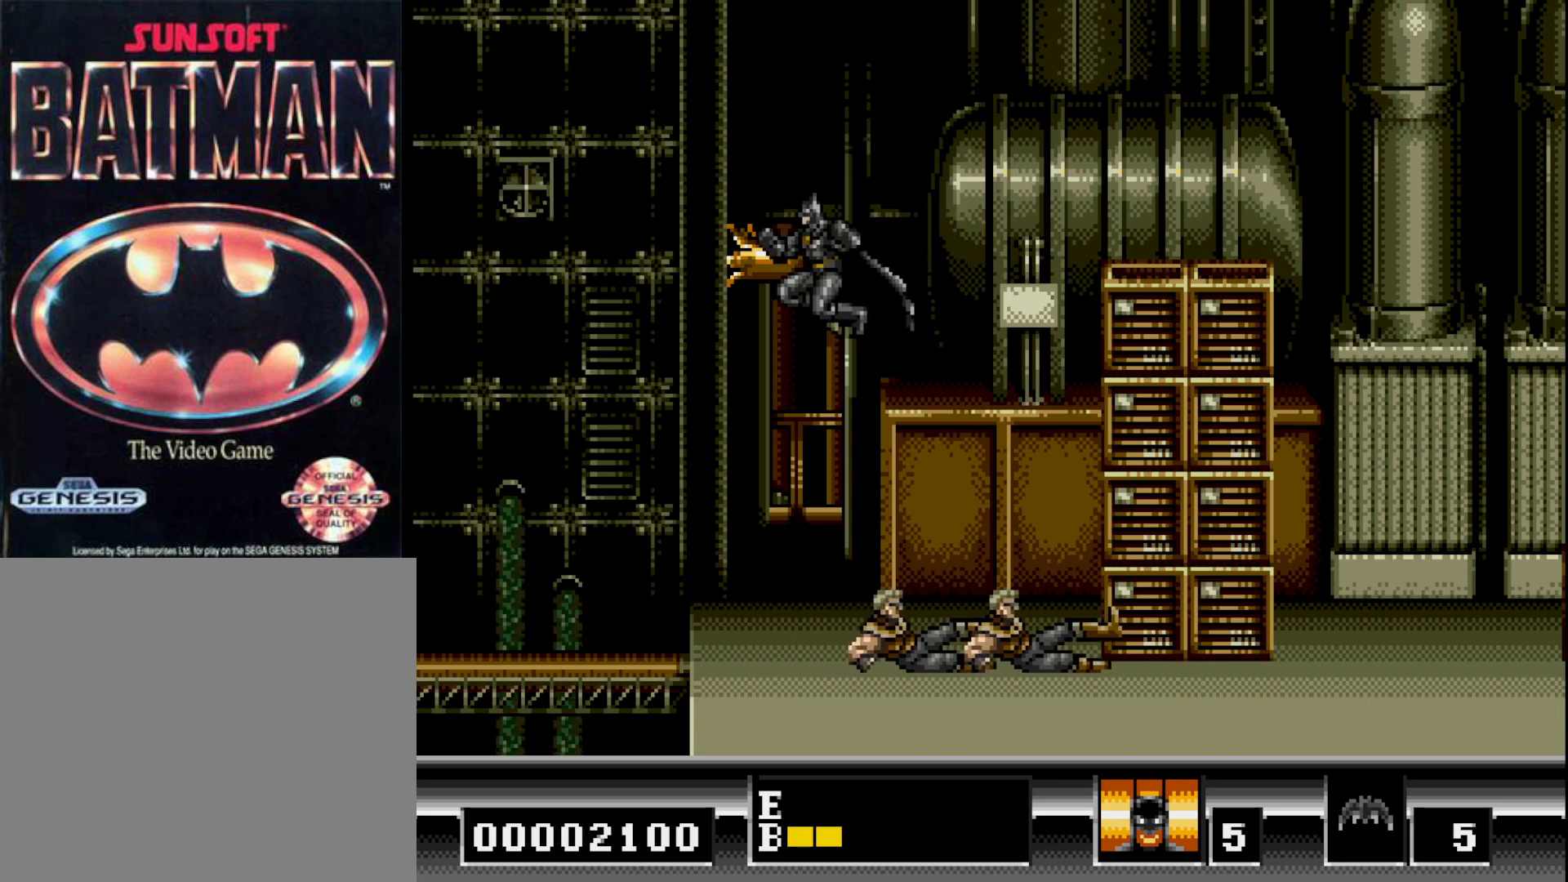
{"buttons": ["DPAD_UP"], "right_stick": "center", "events": [[67, "A", "up"], [117, "A", "down"], [167, "DPAD_LEFT", "up"], [217, "A", "up"], [500, "DPAD_UP", "down"]]}
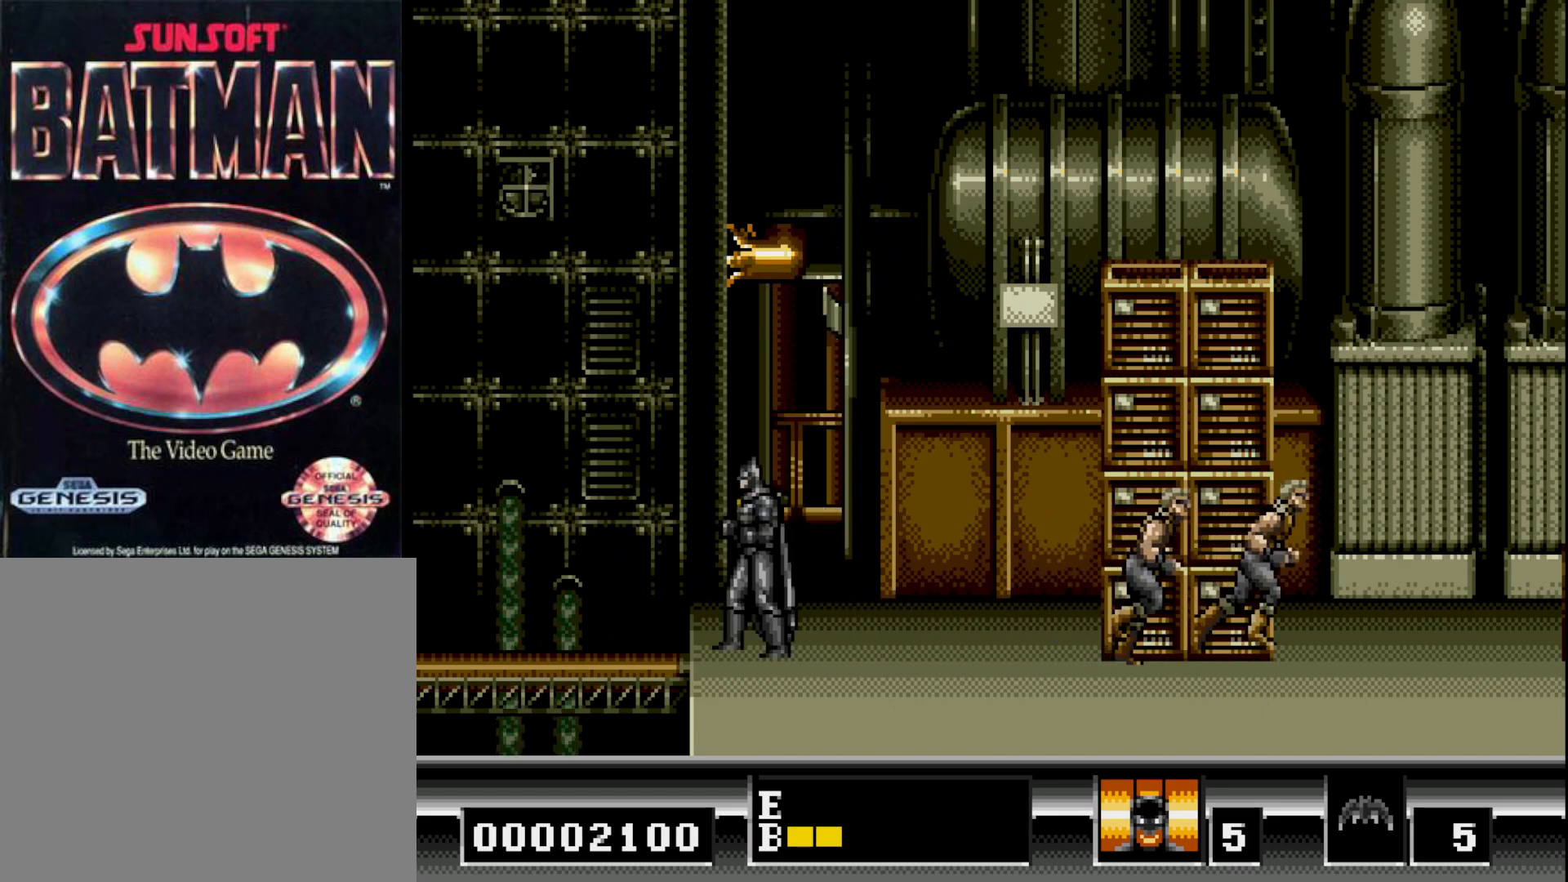
{"buttons": ["DPAD_UP"], "right_stick": "center", "events": [[100, "B", "down"], [233, "B", "up"]]}
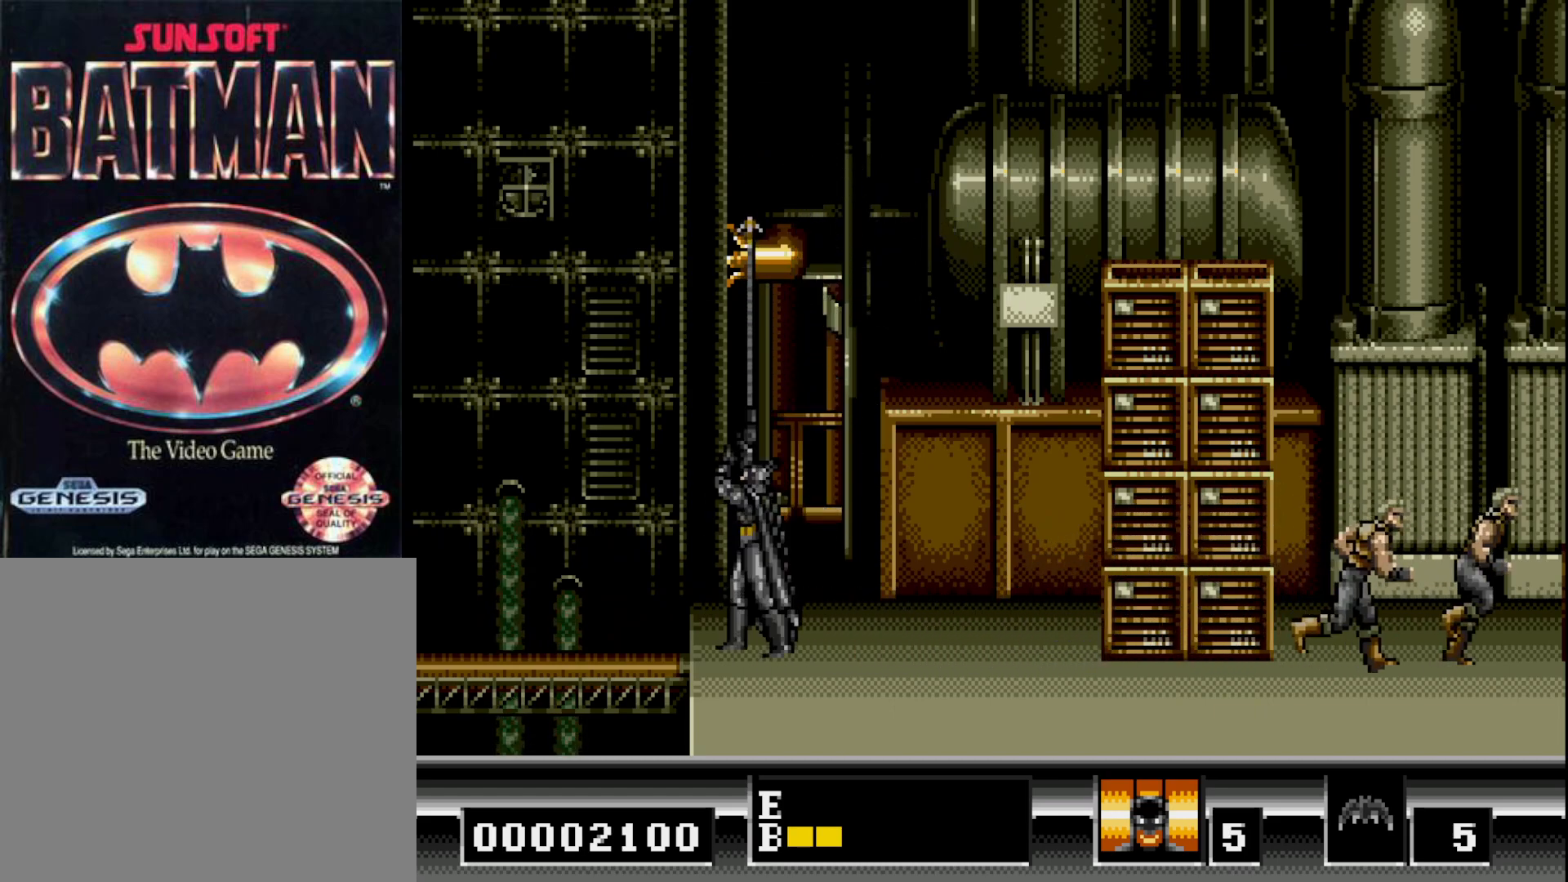
{"buttons": ["DPAD_RIGHT"], "right_stick": "center", "events": [[150, "DPAD_UP", "up"], [200, "DPAD_RIGHT", "down"]]}
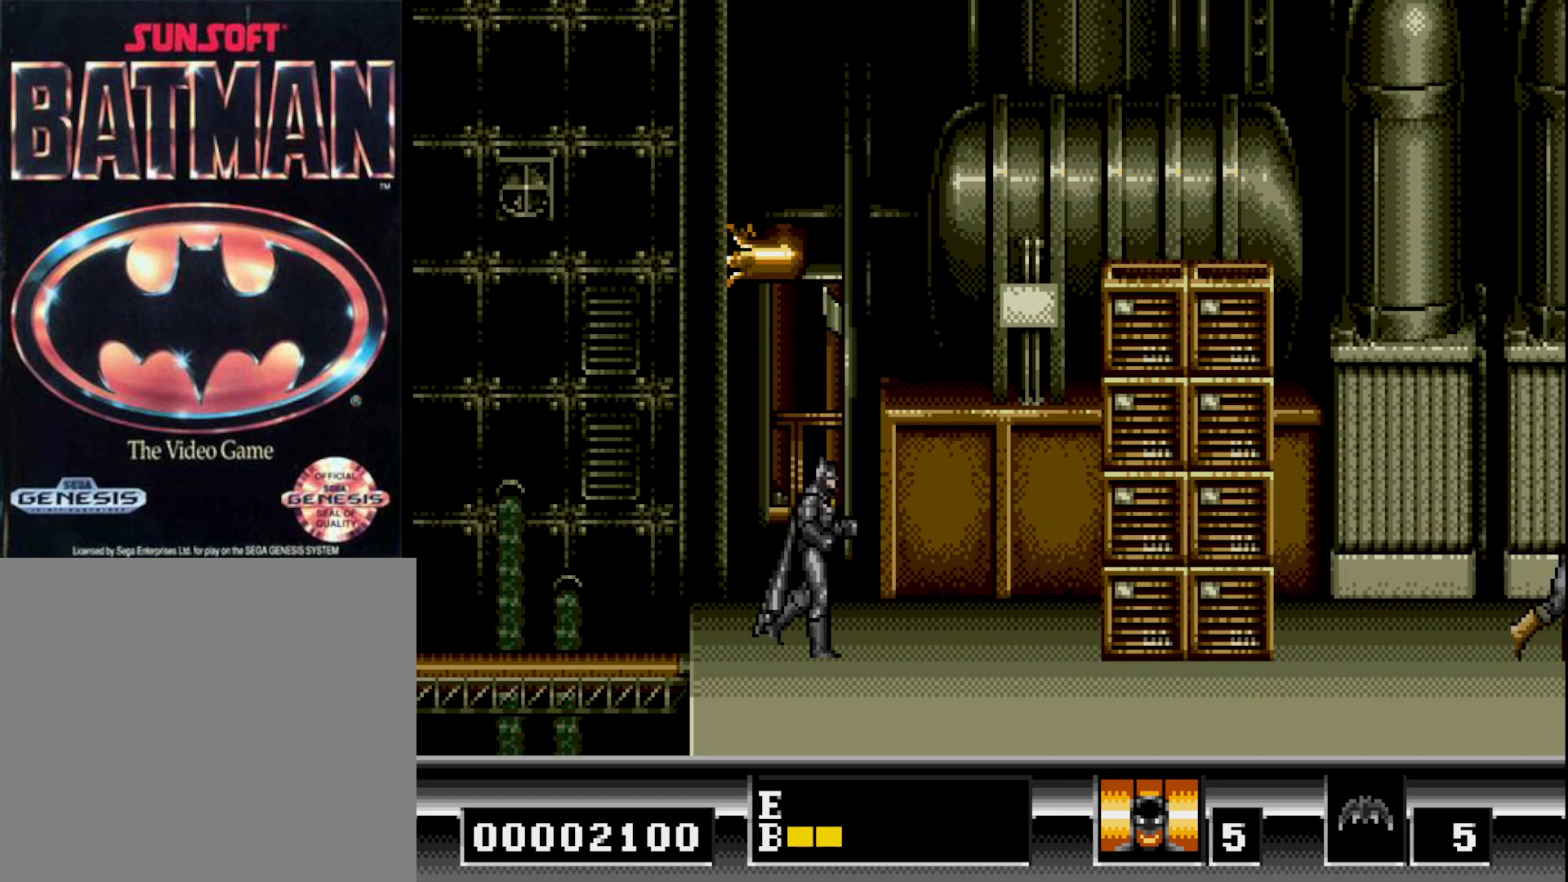
{"buttons": [], "right_stick": "center", "events": [[117, "DPAD_RIGHT", "up"]]}
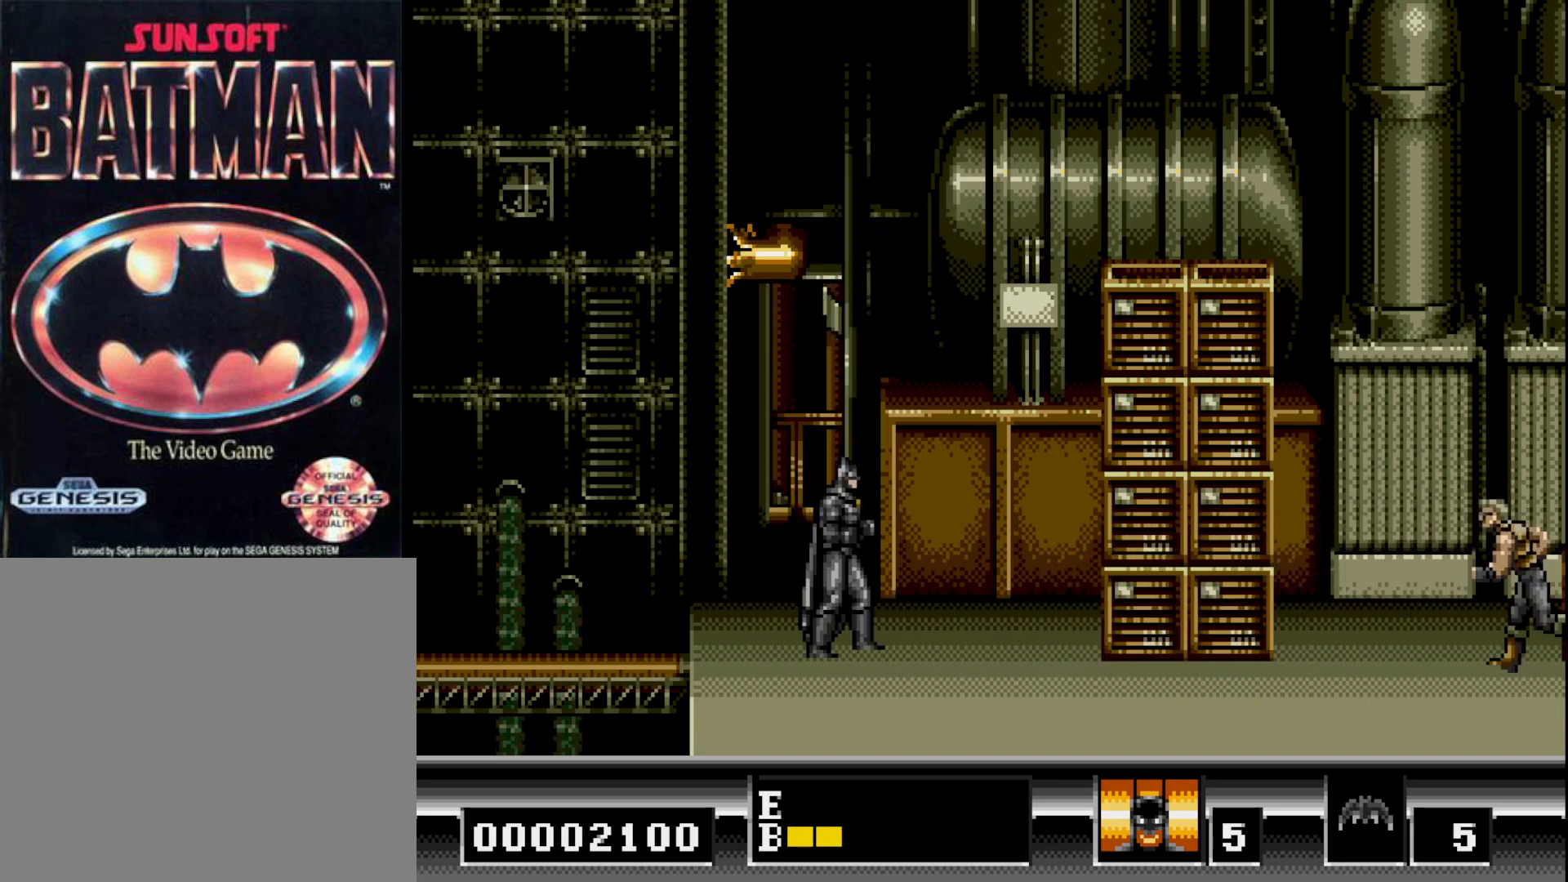
{"buttons": ["DPAD_DOWN"], "right_stick": "center", "events": [[250, "DPAD_DOWN", "down"]]}
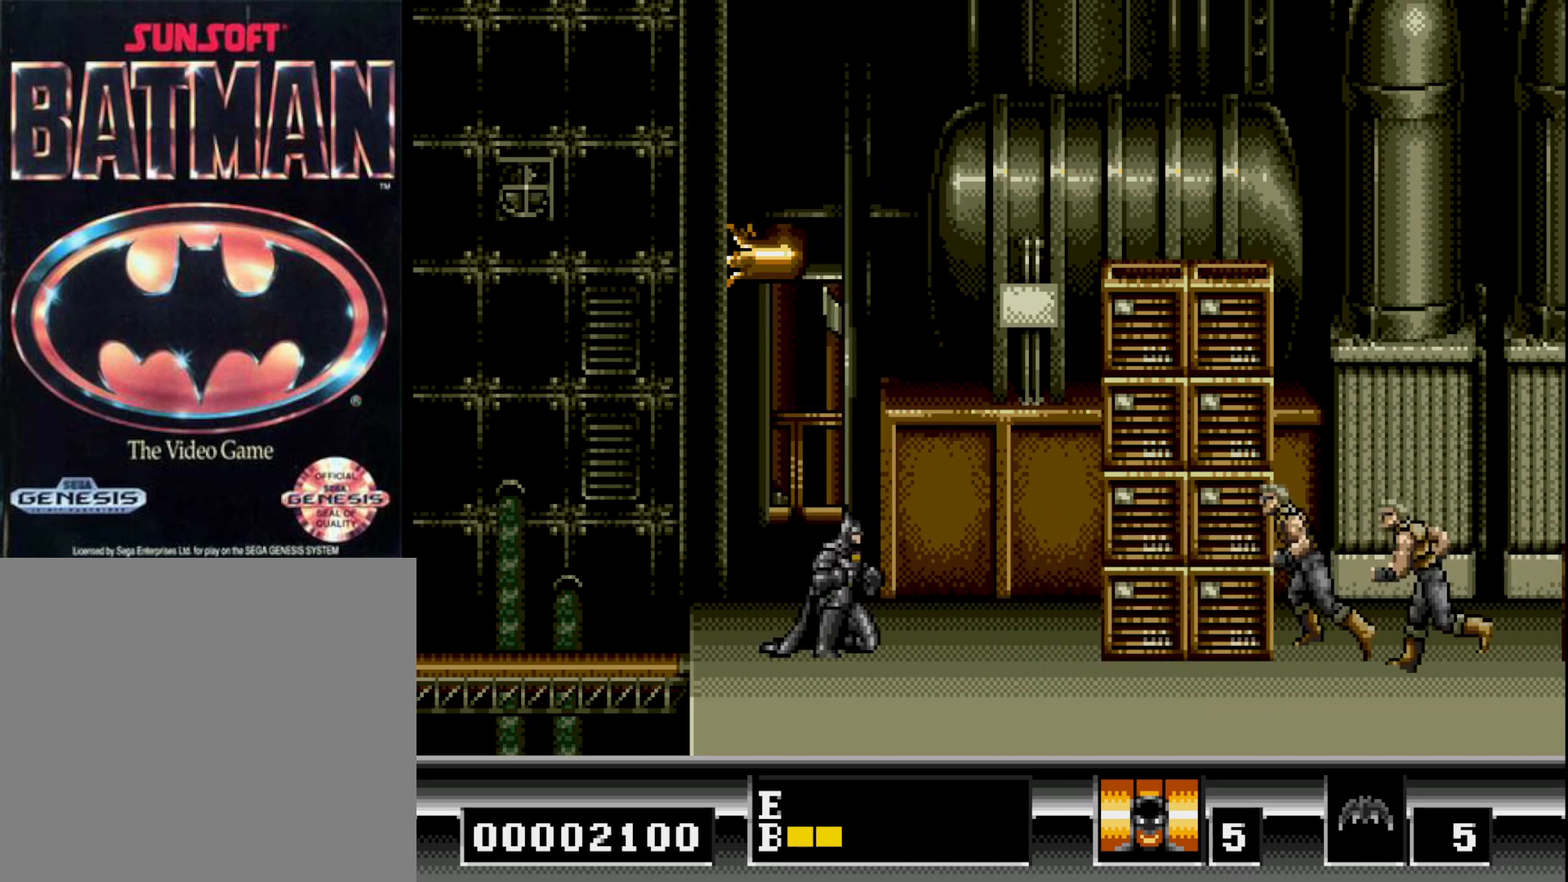
{"buttons": ["DPAD_DOWN"], "right_stick": "center", "events": []}
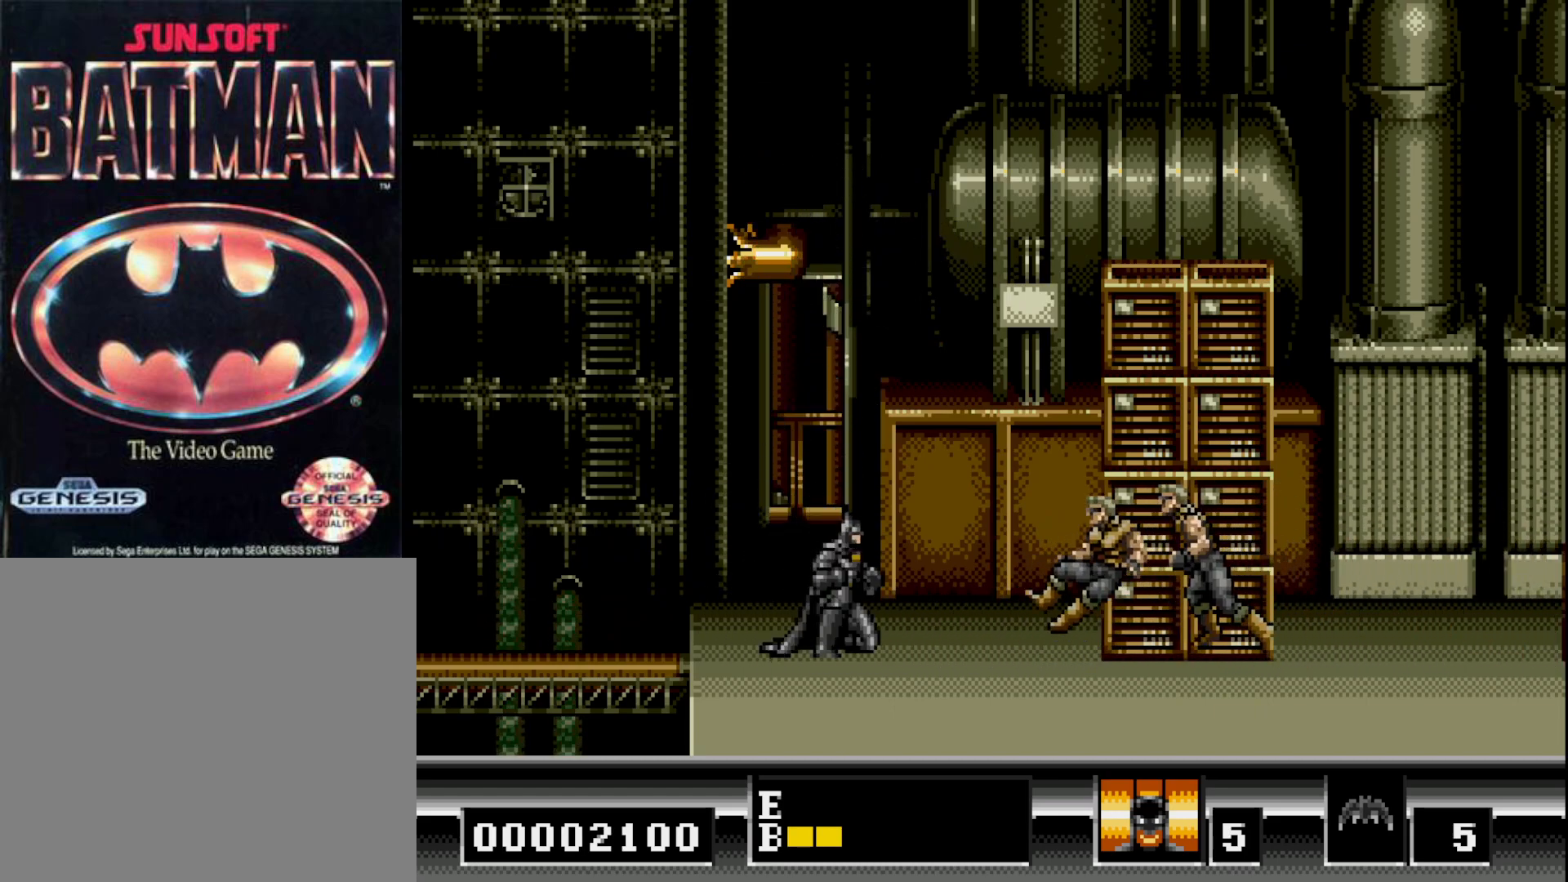
{"buttons": ["DPAD_DOWN"], "right_stick": "center", "events": [[200, "A", "down"], [333, "A", "up"]]}
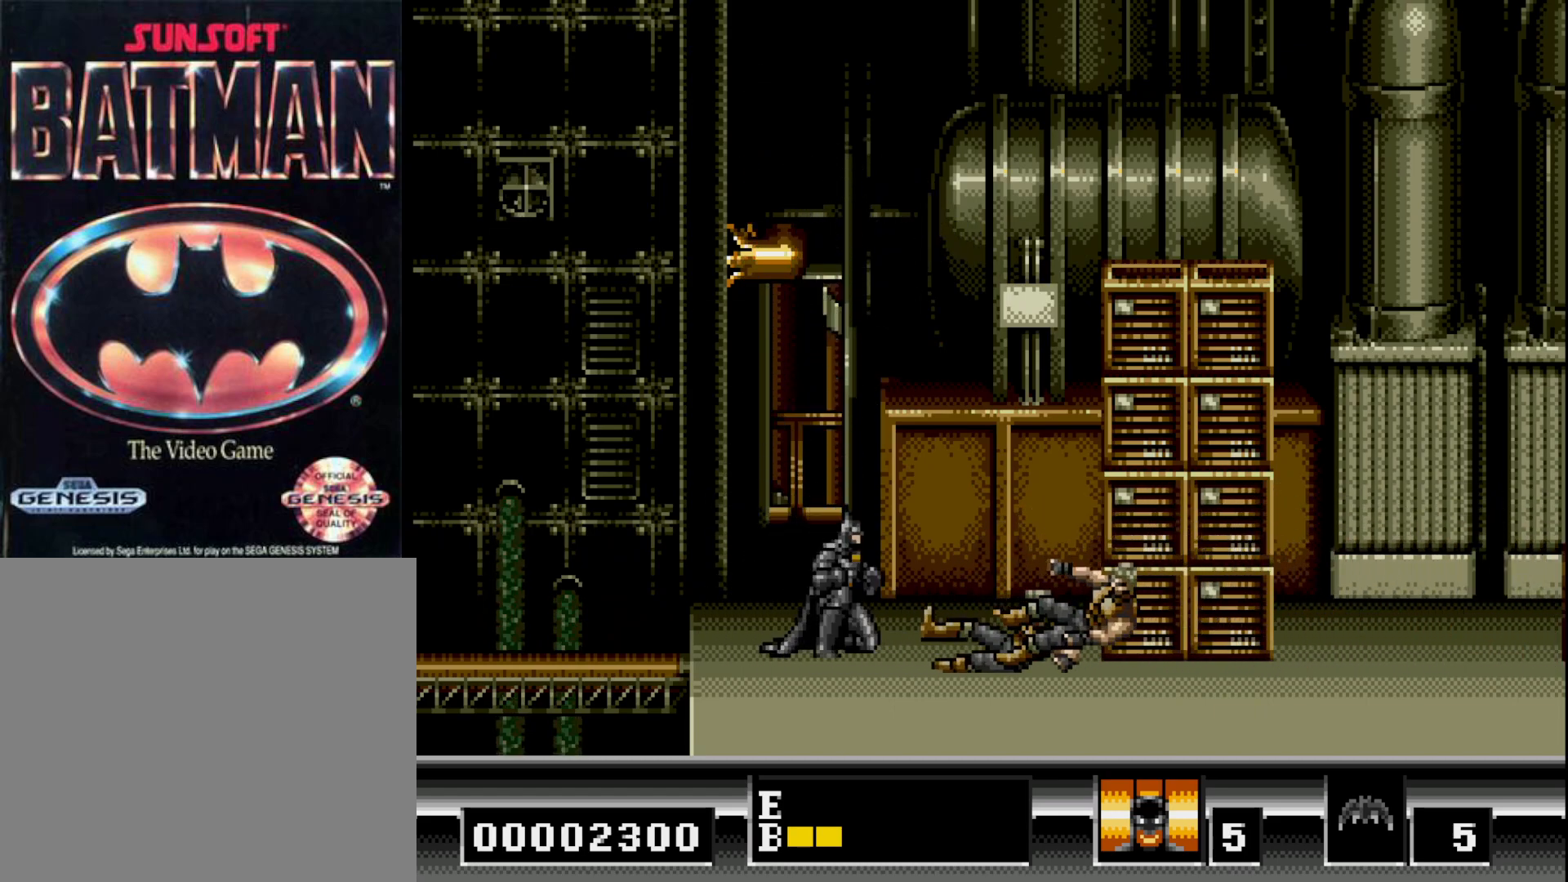
{"buttons": ["DPAD_RIGHT"], "right_stick": "center", "events": [[50, "A", "down"], [200, "A", "up"], [317, "DPAD_DOWN", "up"], [417, "DPAD_RIGHT", "down"]]}